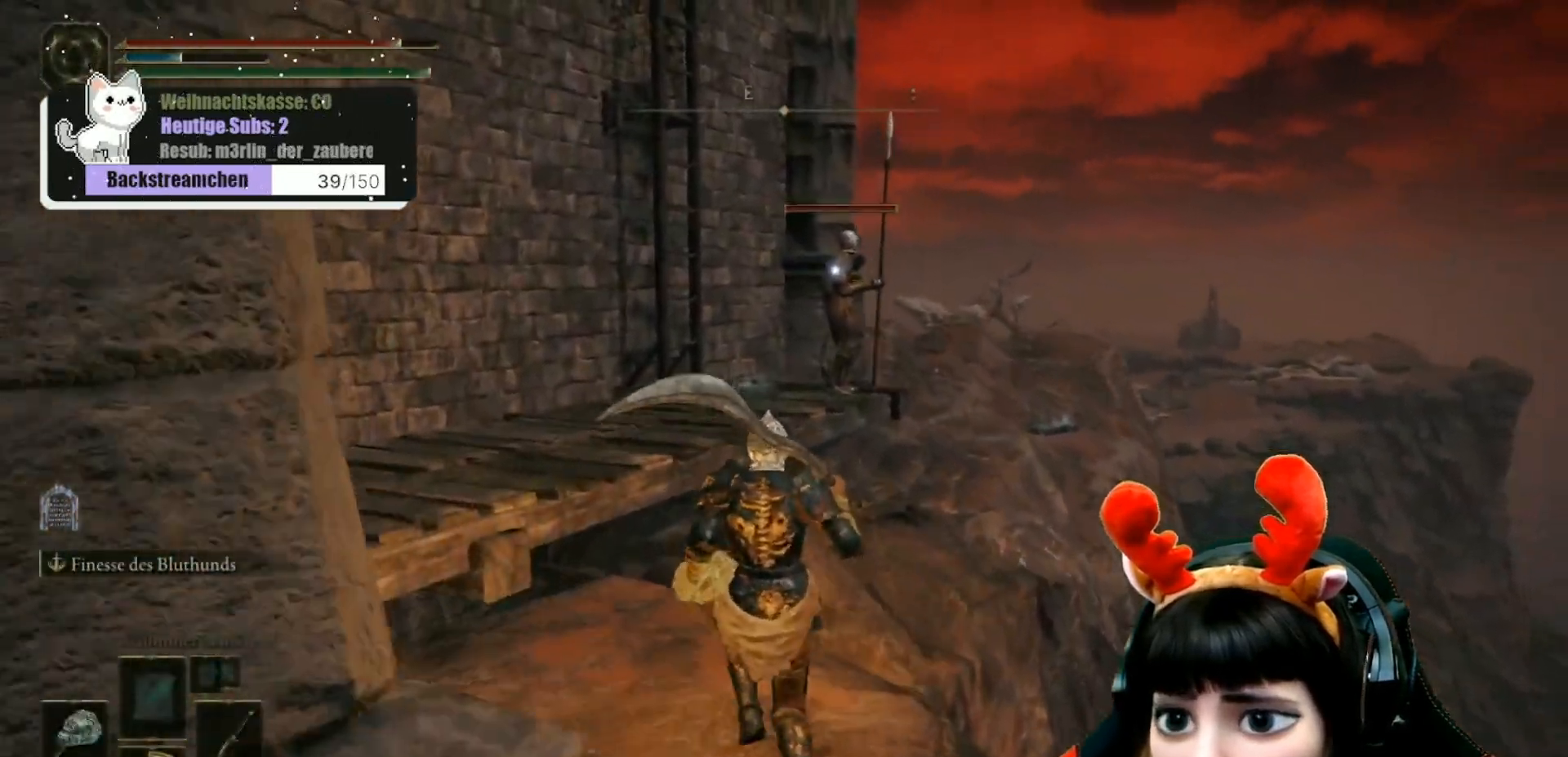
Gameplay with a controller (Xbox layout); each line is a JSON object with the inputs held at the frame after it. "events" lists button and stick changes between this image and that frame as [ms after this image, input, new state], when the widget could be followed in between.
{"buttons": [], "left_stick": "up", "right_stick": "center", "events": [[317, "A", "down"], [383, "A", "up"]]}
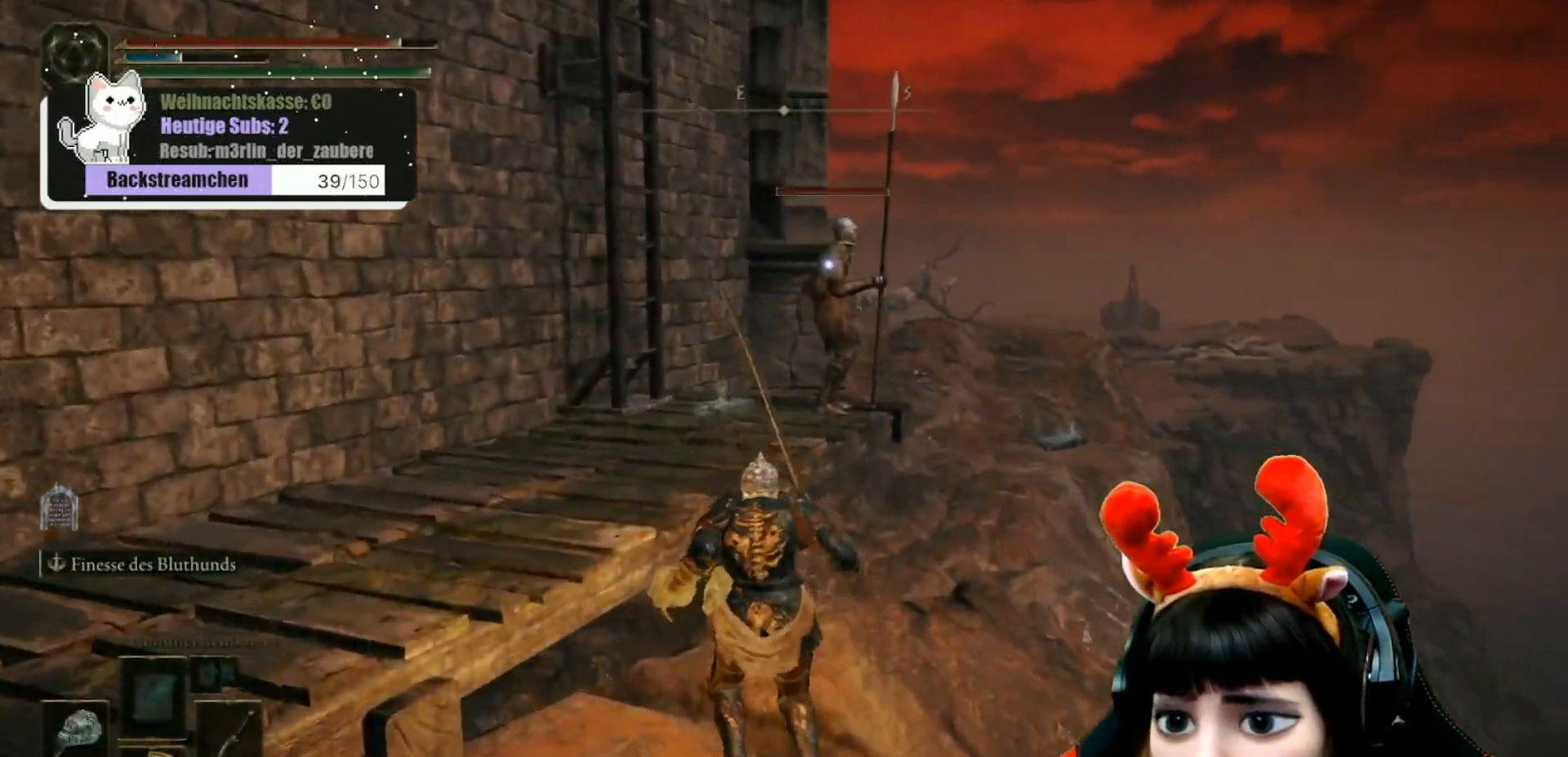
{"buttons": ["R1", "DPAD_RIGHT"], "left_stick": "up", "right_stick": "center", "events": [[483, "R1", "down"], [500, "DPAD_RIGHT", "down"]]}
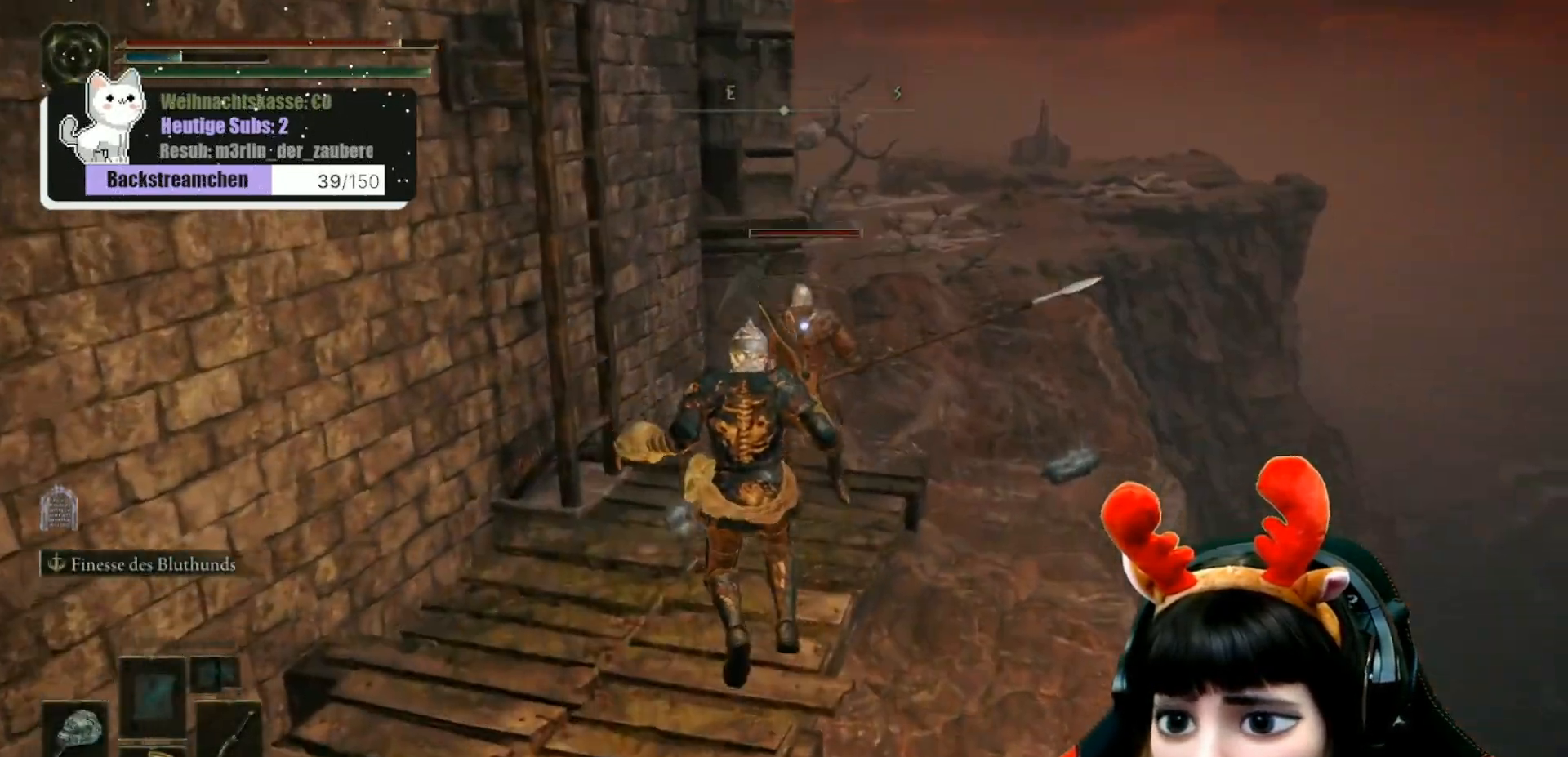
{"buttons": ["R1", "DPAD_RIGHT"], "left_stick": "up", "right_stick": "center", "events": [[83, "R1", "up"], [150, "R1", "down"], [233, "R1", "up"], [283, "R1", "down"], [383, "R1", "up"], [433, "R1", "down"]]}
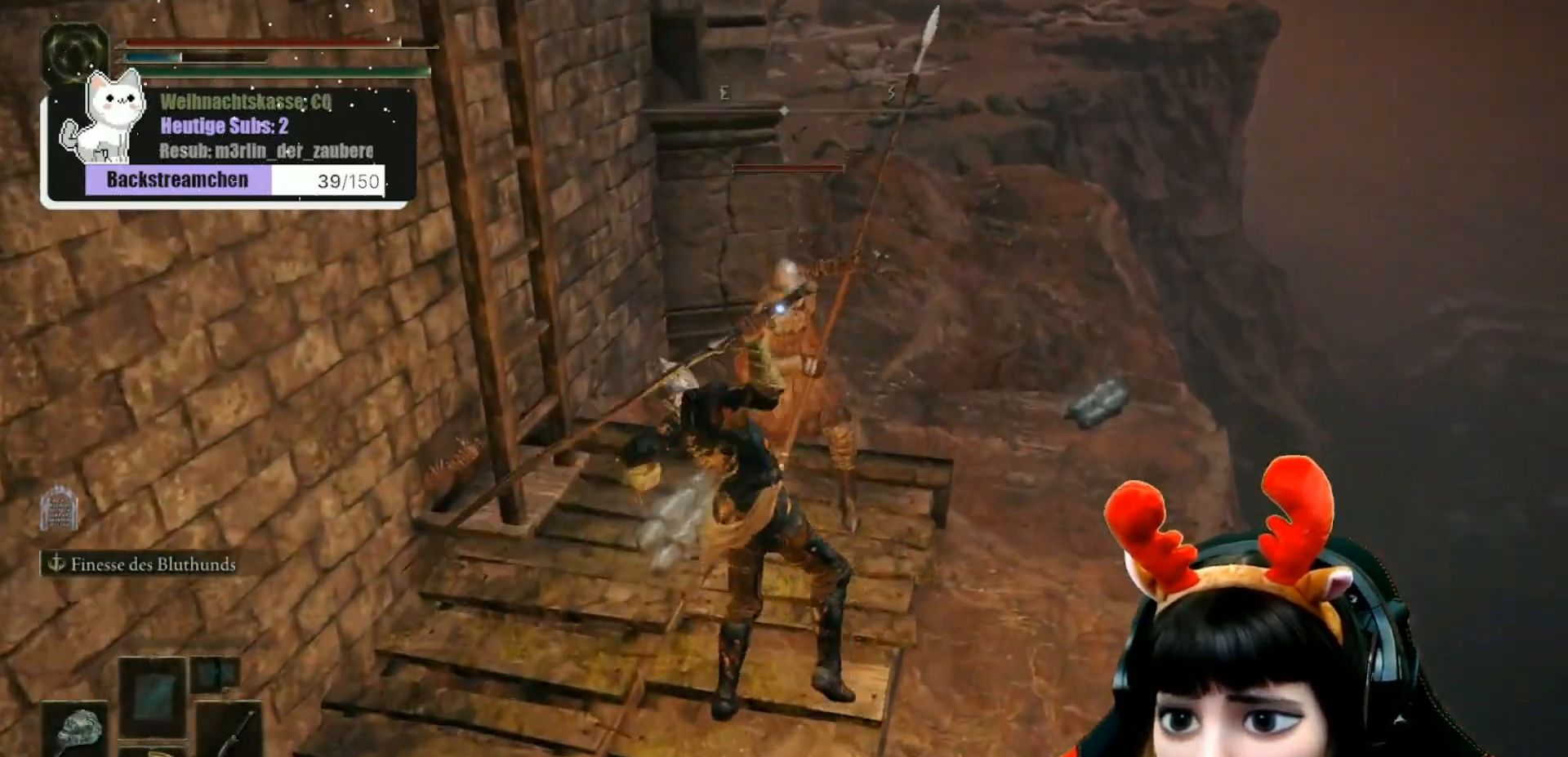
{"buttons": [], "left_stick": "center", "right_stick": "center", "events": [[17, "left_stick", "center"], [50, "R1", "up"], [117, "R1", "down"], [233, "R1", "up"], [500, "DPAD_RIGHT", "up"]]}
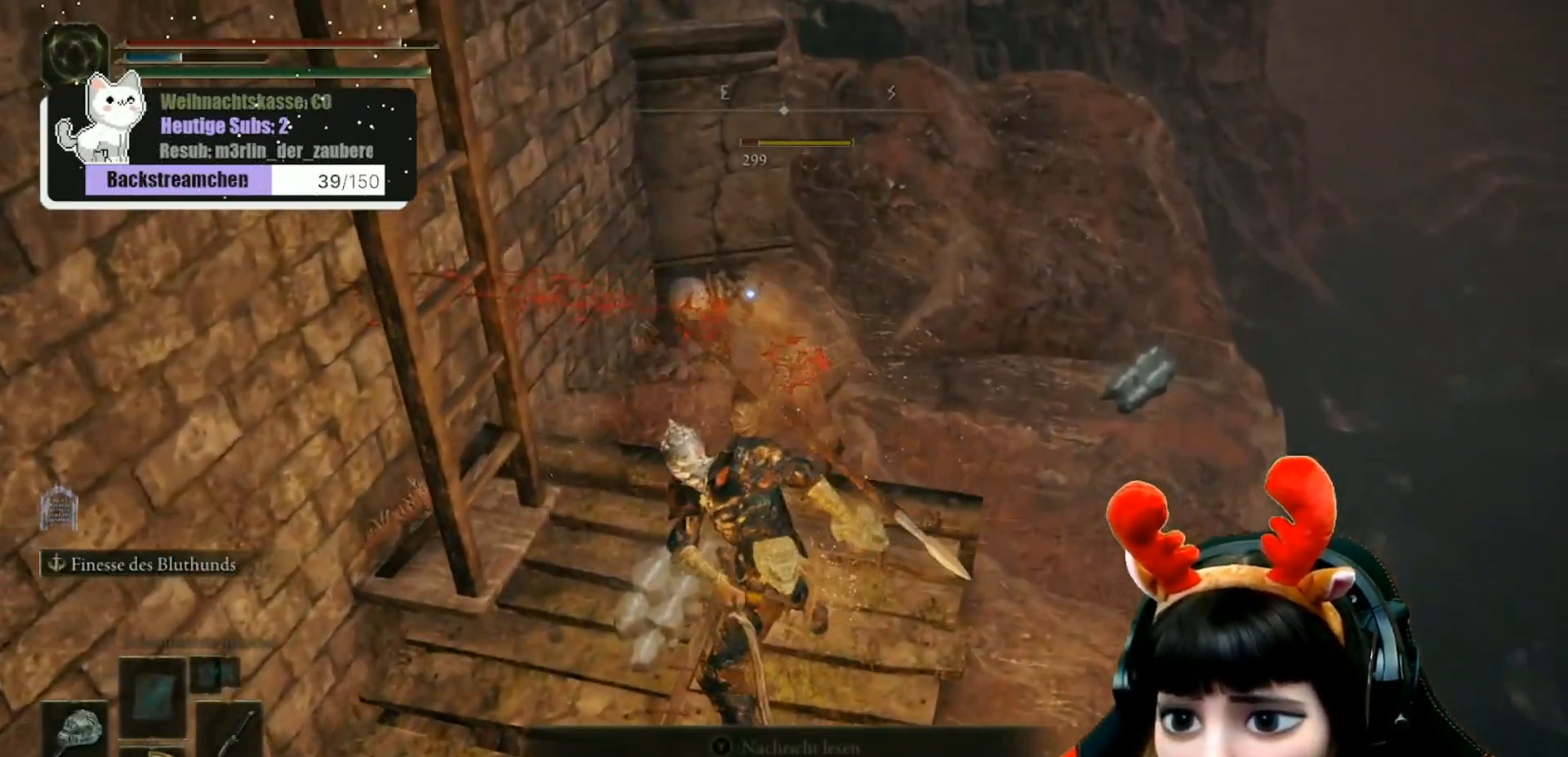
{"buttons": [], "left_stick": "center", "right_stick": "center", "events": [[83, "R1", "down"], [150, "R1", "up"], [250, "R1", "down"], [350, "R1", "up"]]}
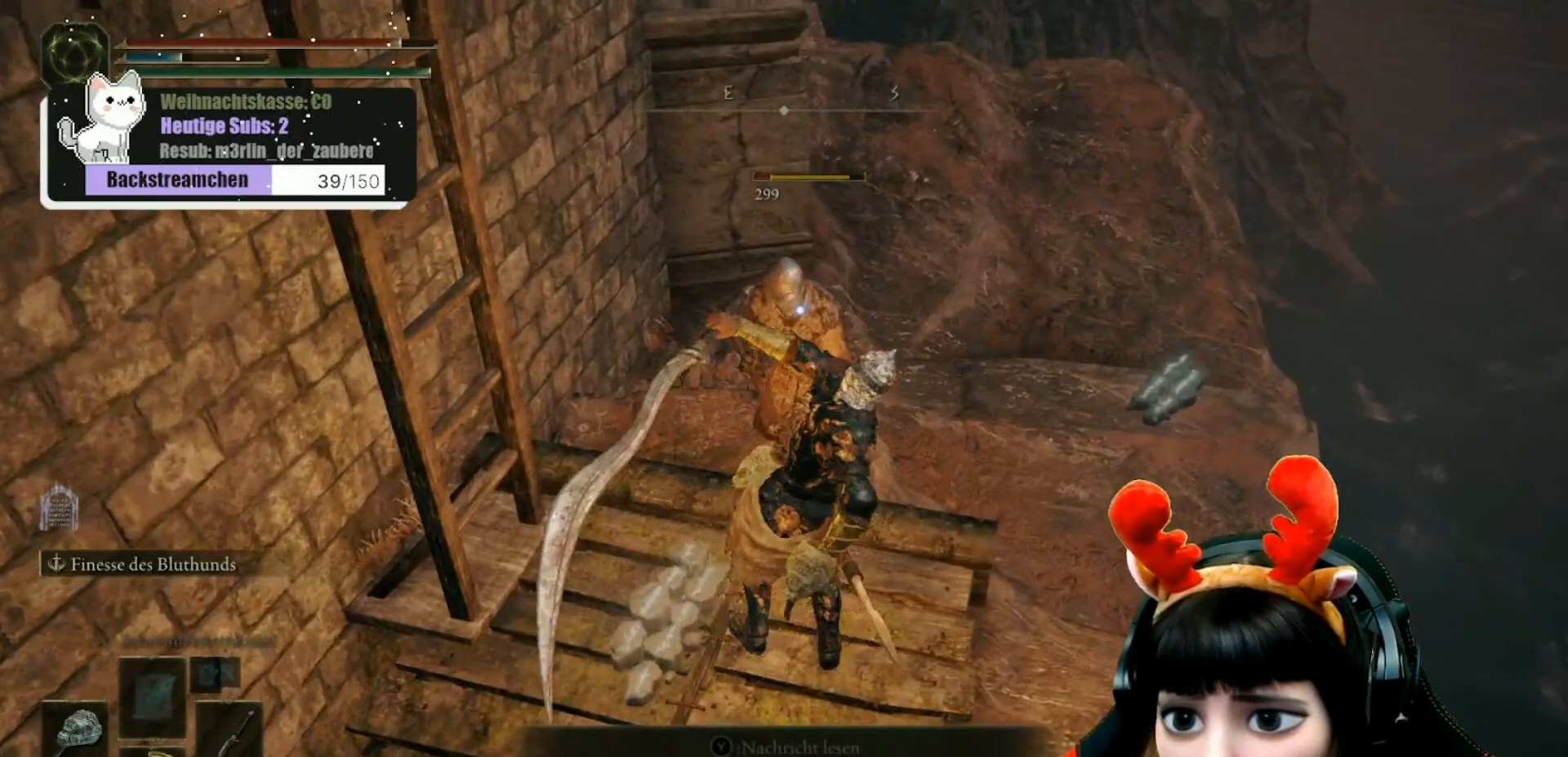
{"buttons": [], "left_stick": "center", "right_stick": "center", "events": []}
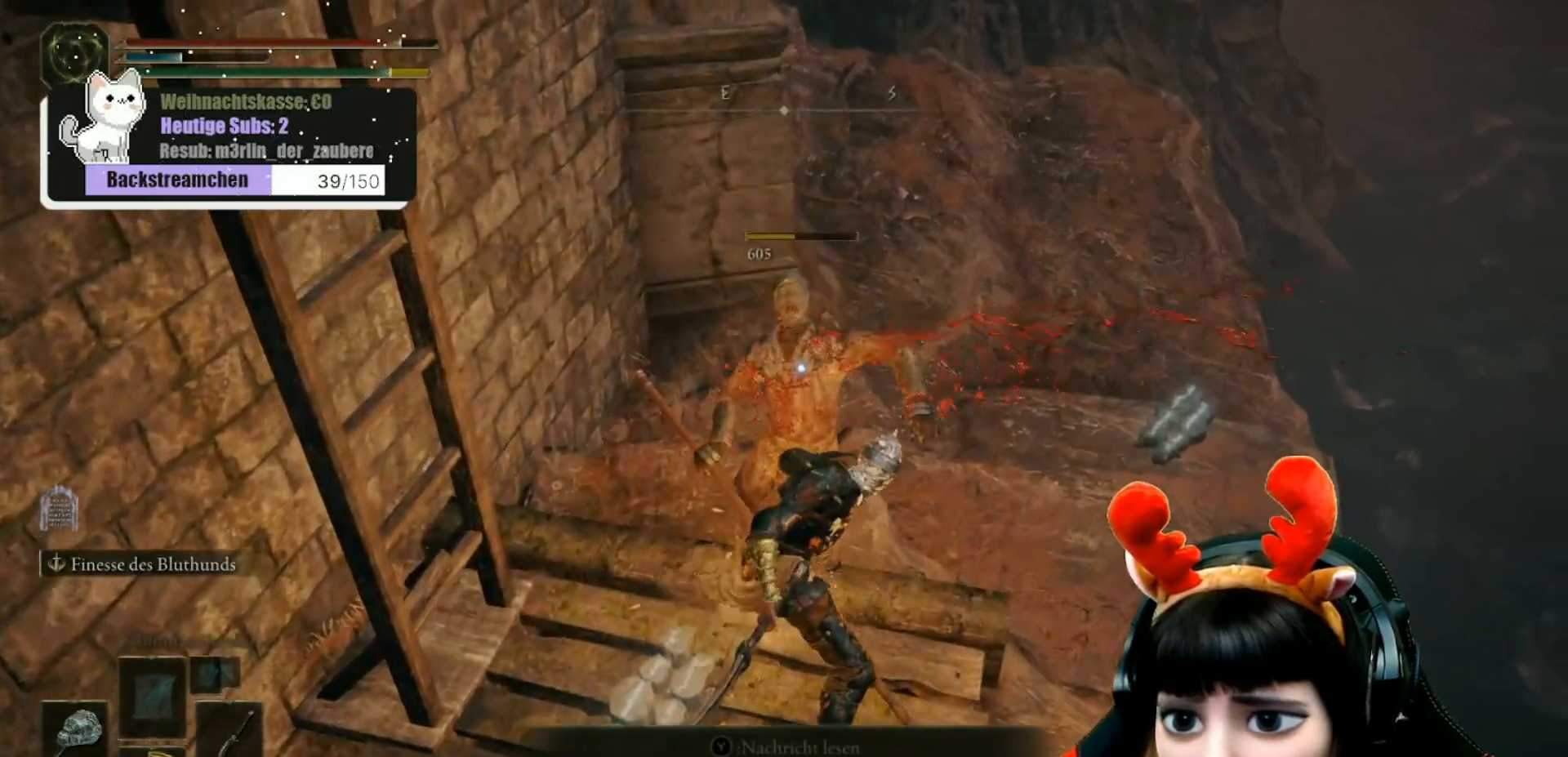
{"buttons": [], "left_stick": "center", "right_stick": "center", "events": []}
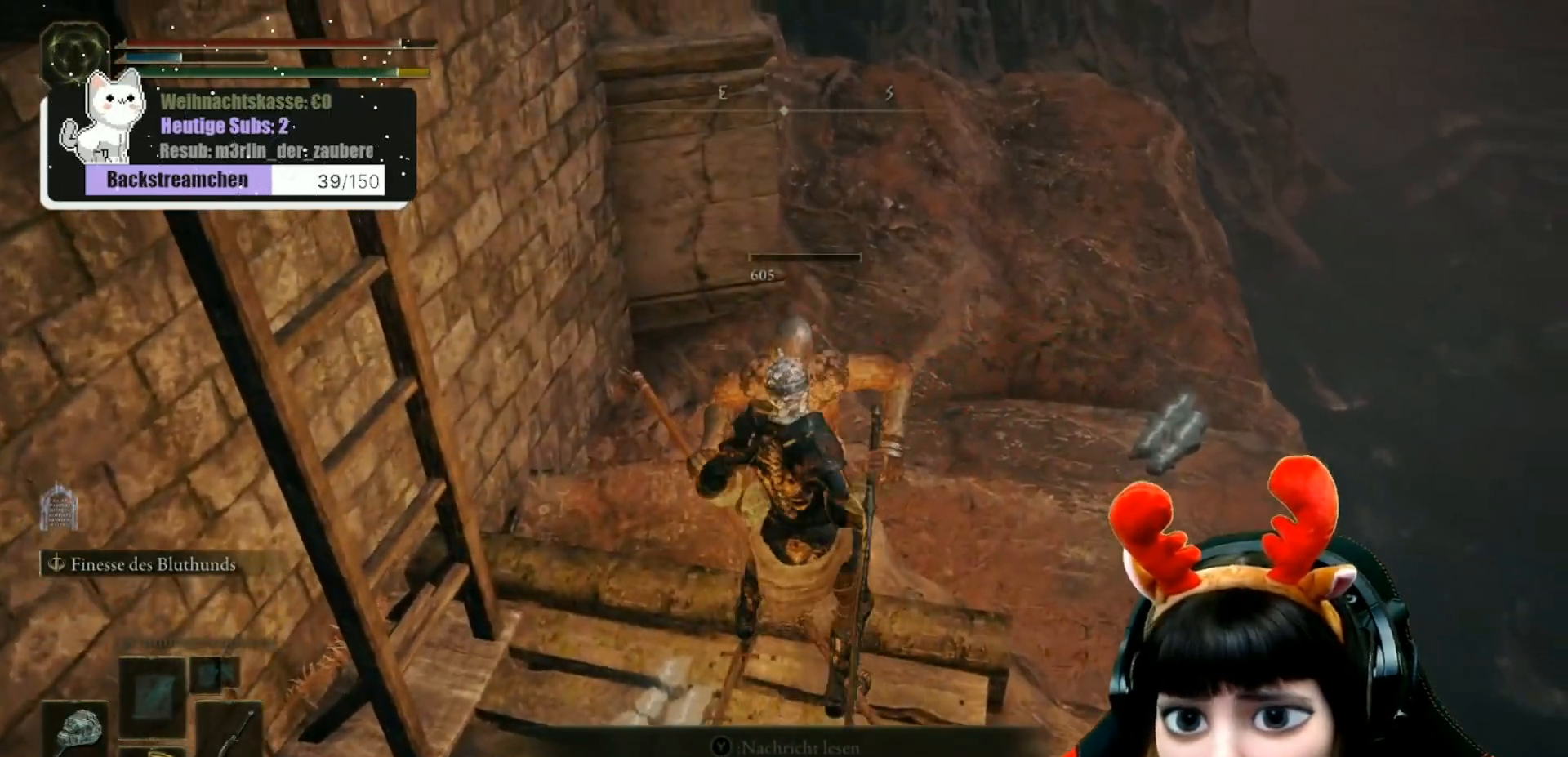
{"buttons": ["Y"], "left_stick": "center", "right_stick": "center", "events": [[17, "left_stick", "down-left"], [417, "left_stick", "center"], [483, "Y", "down"]]}
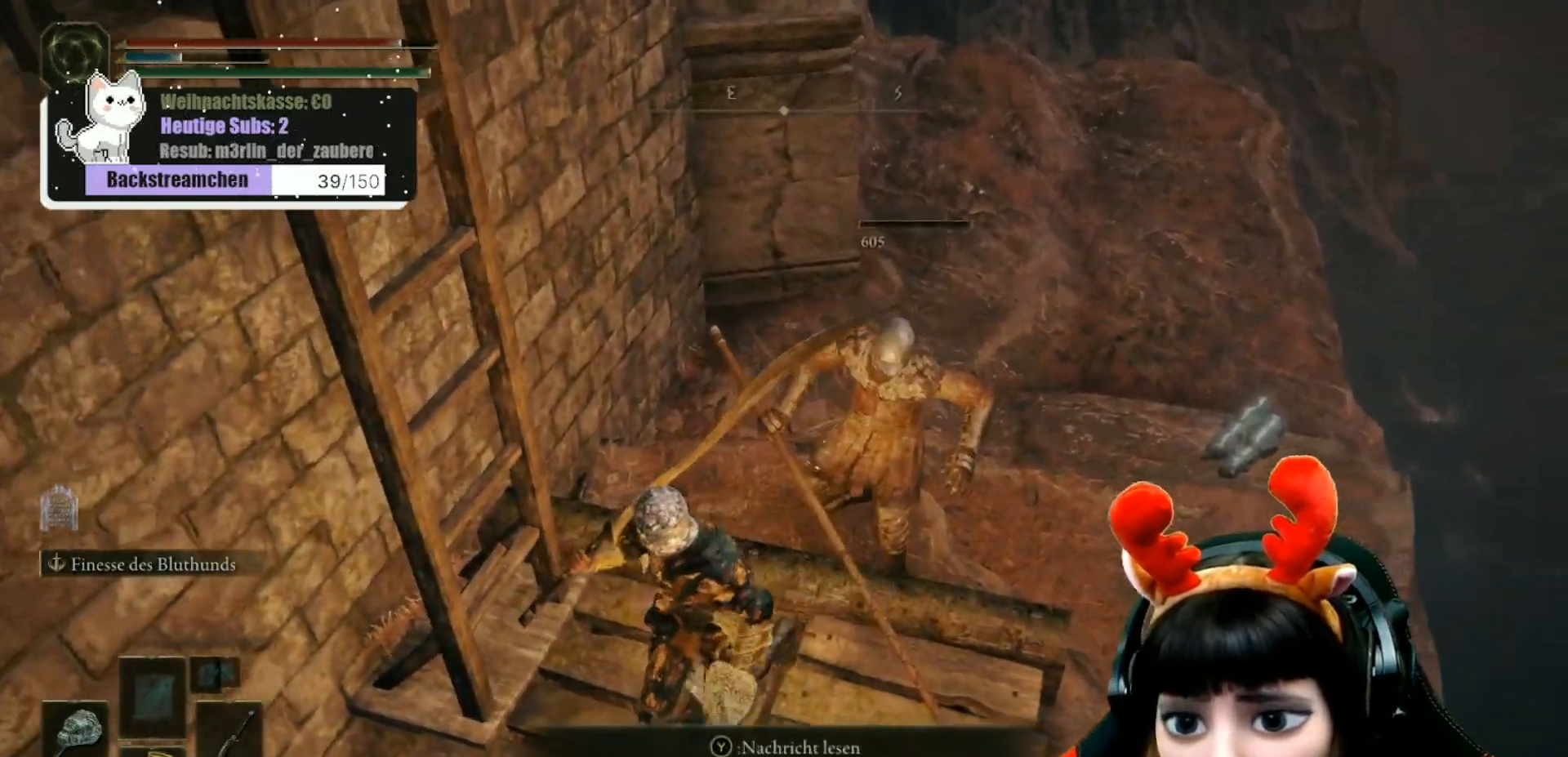
{"buttons": [], "left_stick": "center", "right_stick": "center", "events": [[50, "Y", "up"]]}
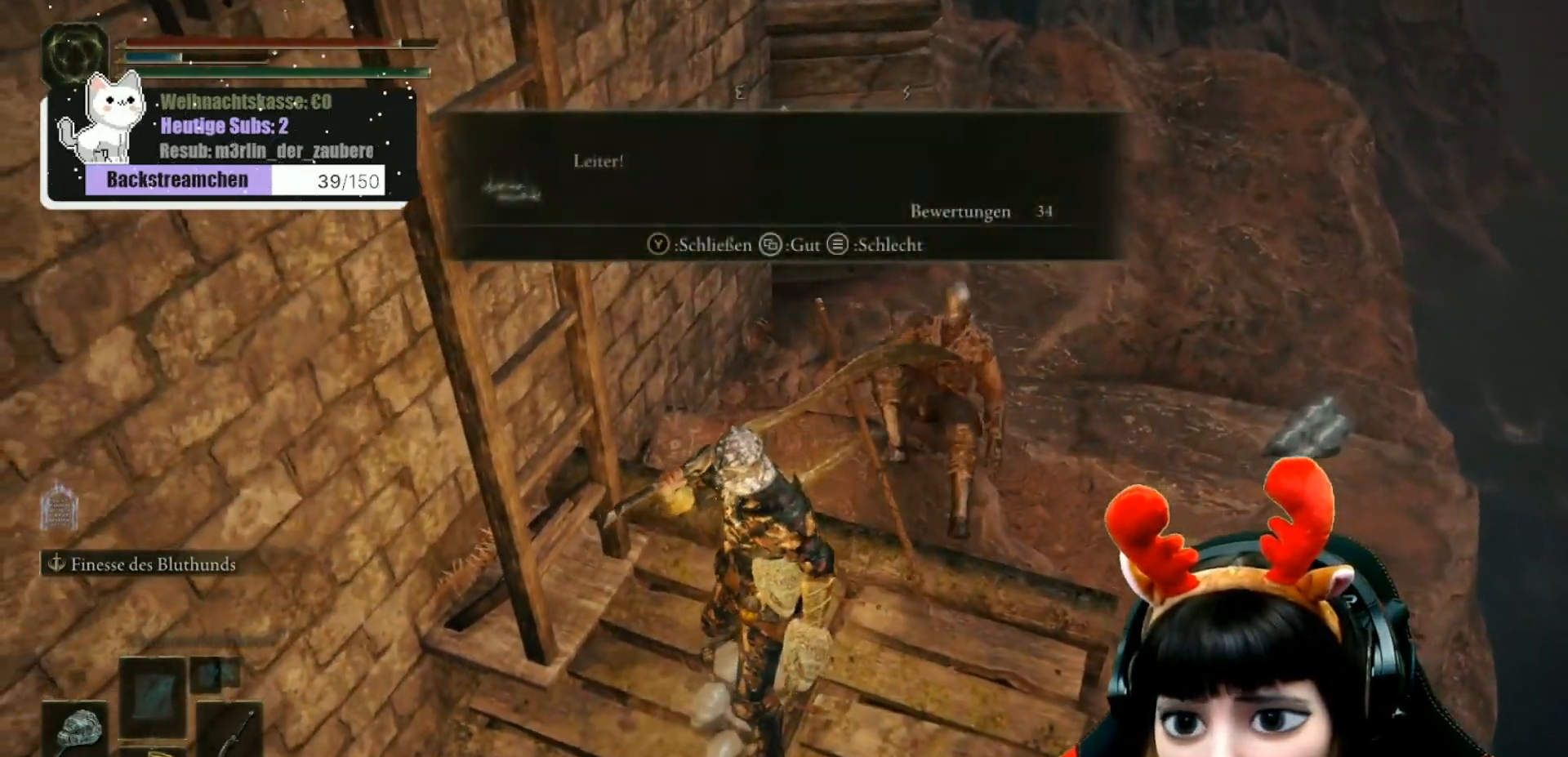
{"buttons": [], "left_stick": "up-right", "right_stick": "center", "events": [[183, "left_stick", "up-right"], [217, "Y", "down"], [267, "Y", "up"]]}
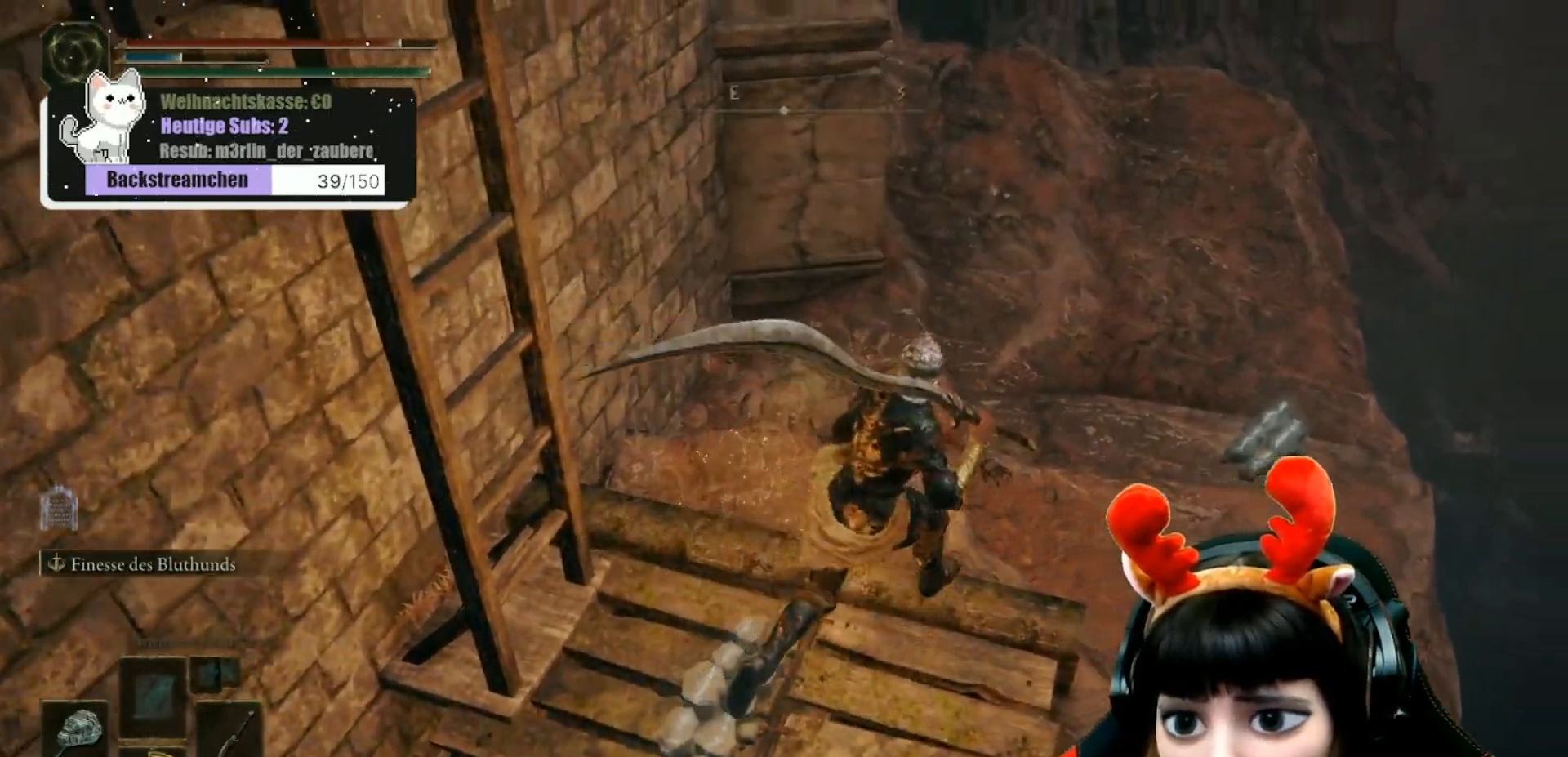
{"buttons": [], "left_stick": "up-right", "right_stick": "center", "events": [[67, "right_stick", "right"], [183, "right_stick", "center"]]}
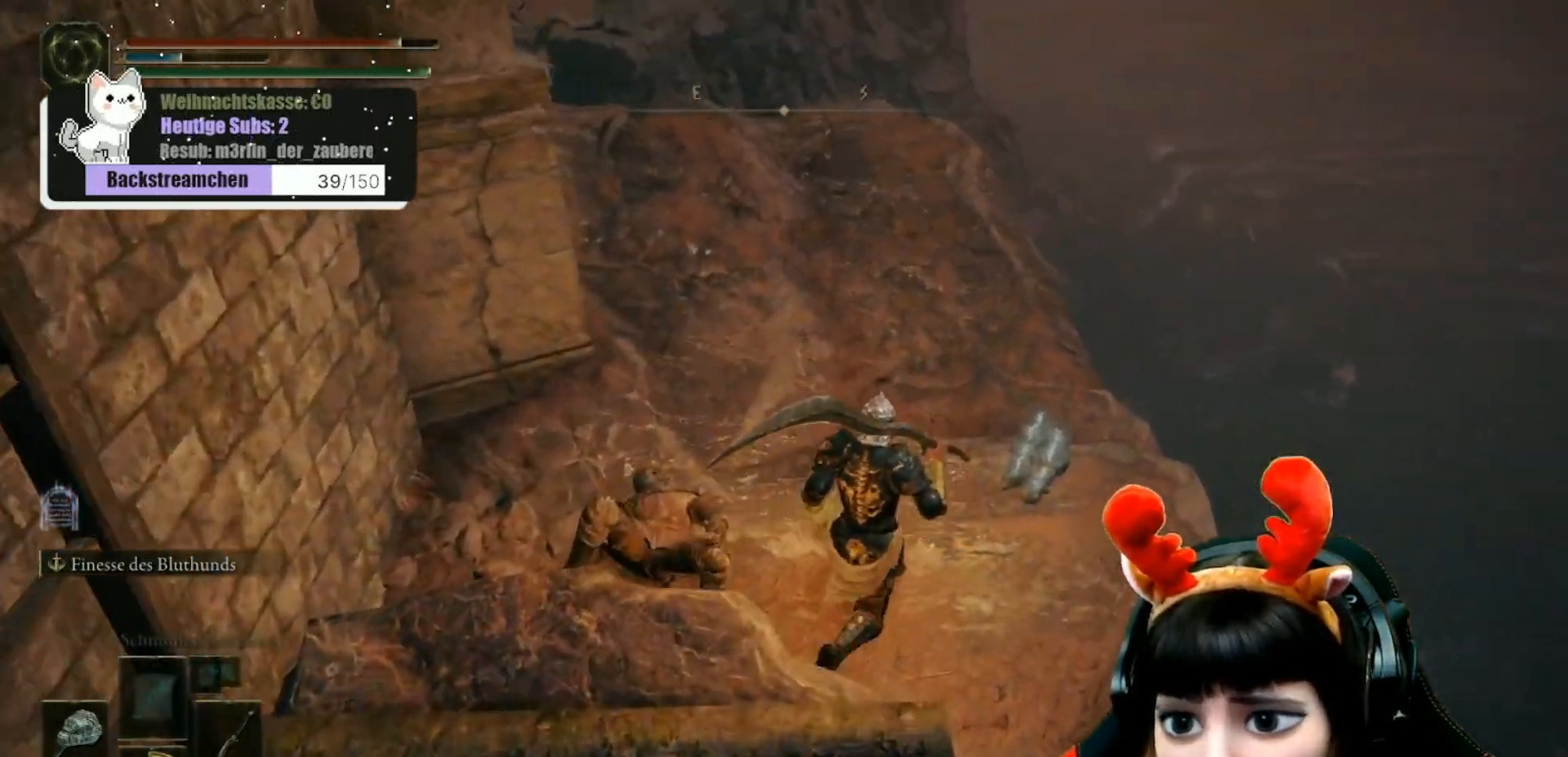
{"buttons": [], "left_stick": "center", "right_stick": "center", "events": [[417, "Y", "down"], [417, "left_stick", "center"], [500, "Y", "up"]]}
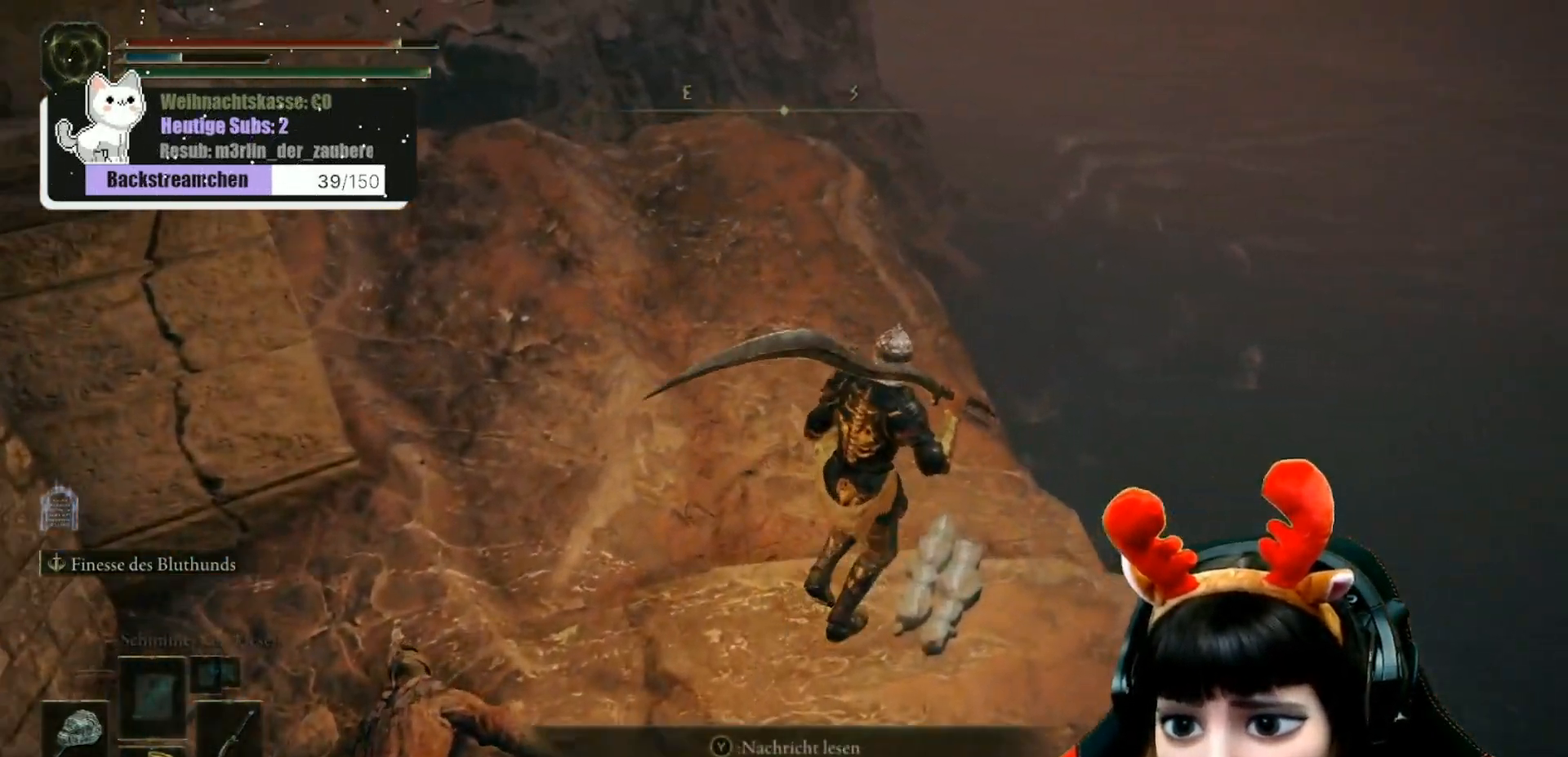
{"buttons": ["Y"], "left_stick": "center", "right_stick": "center", "events": [[483, "Y", "down"]]}
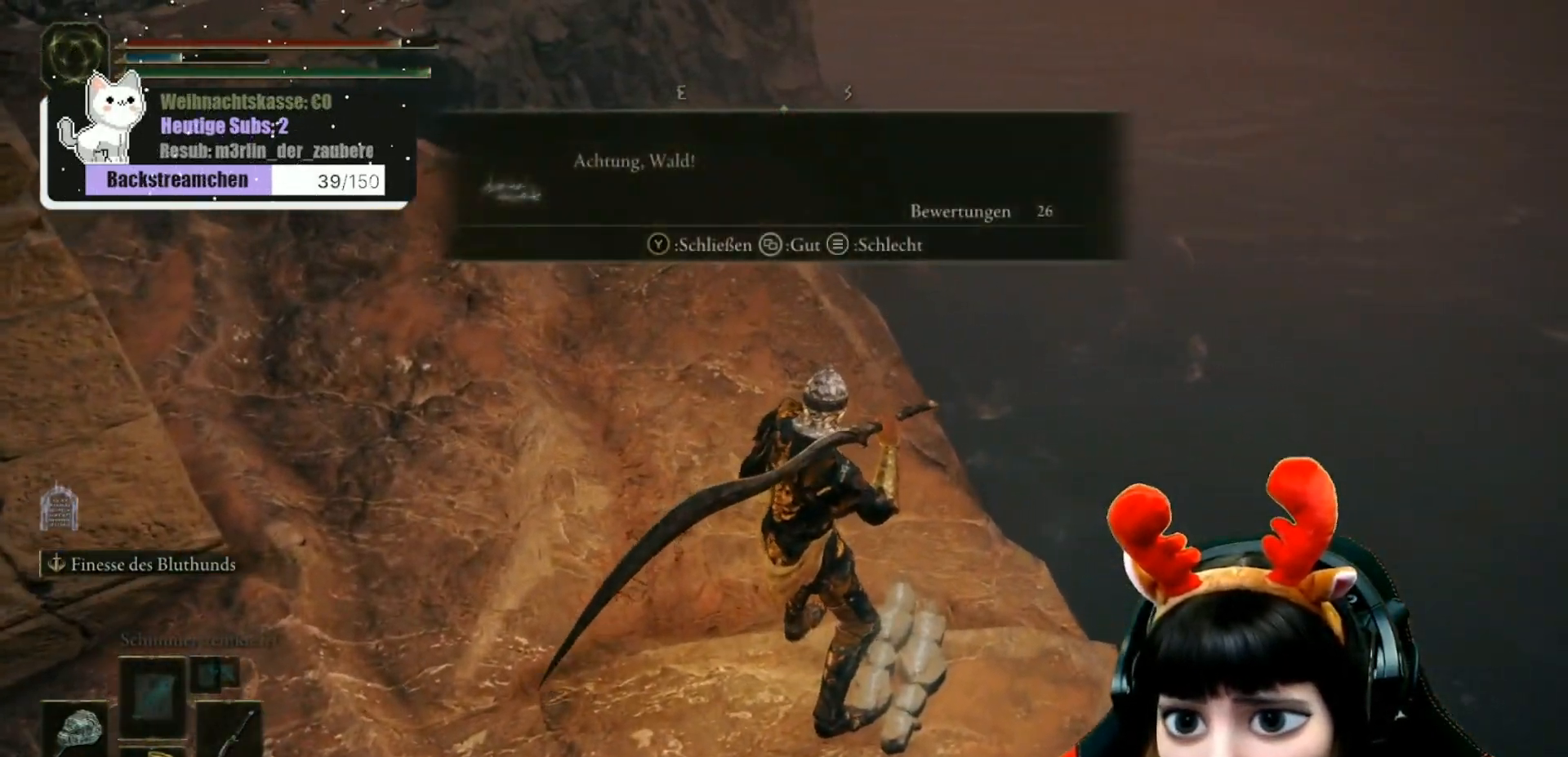
{"buttons": [], "left_stick": "up", "right_stick": "up-left", "events": [[50, "Y", "up"], [50, "left_stick", "up-left"], [283, "left_stick", "up"], [283, "right_stick", "up-left"]]}
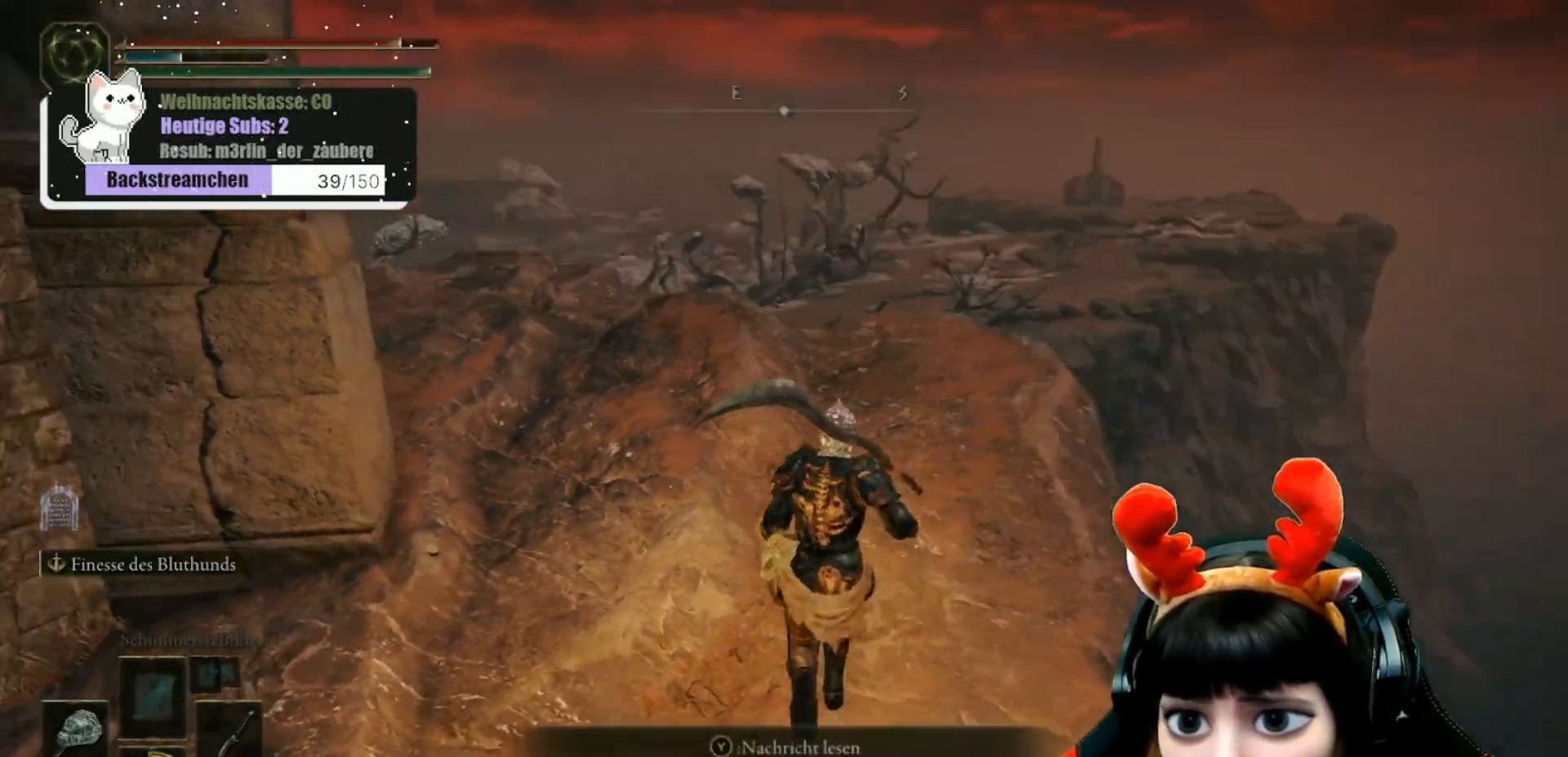
{"buttons": [], "left_stick": "up", "right_stick": "down-left", "events": [[67, "right_stick", "center"], [417, "right_stick", "down-left"]]}
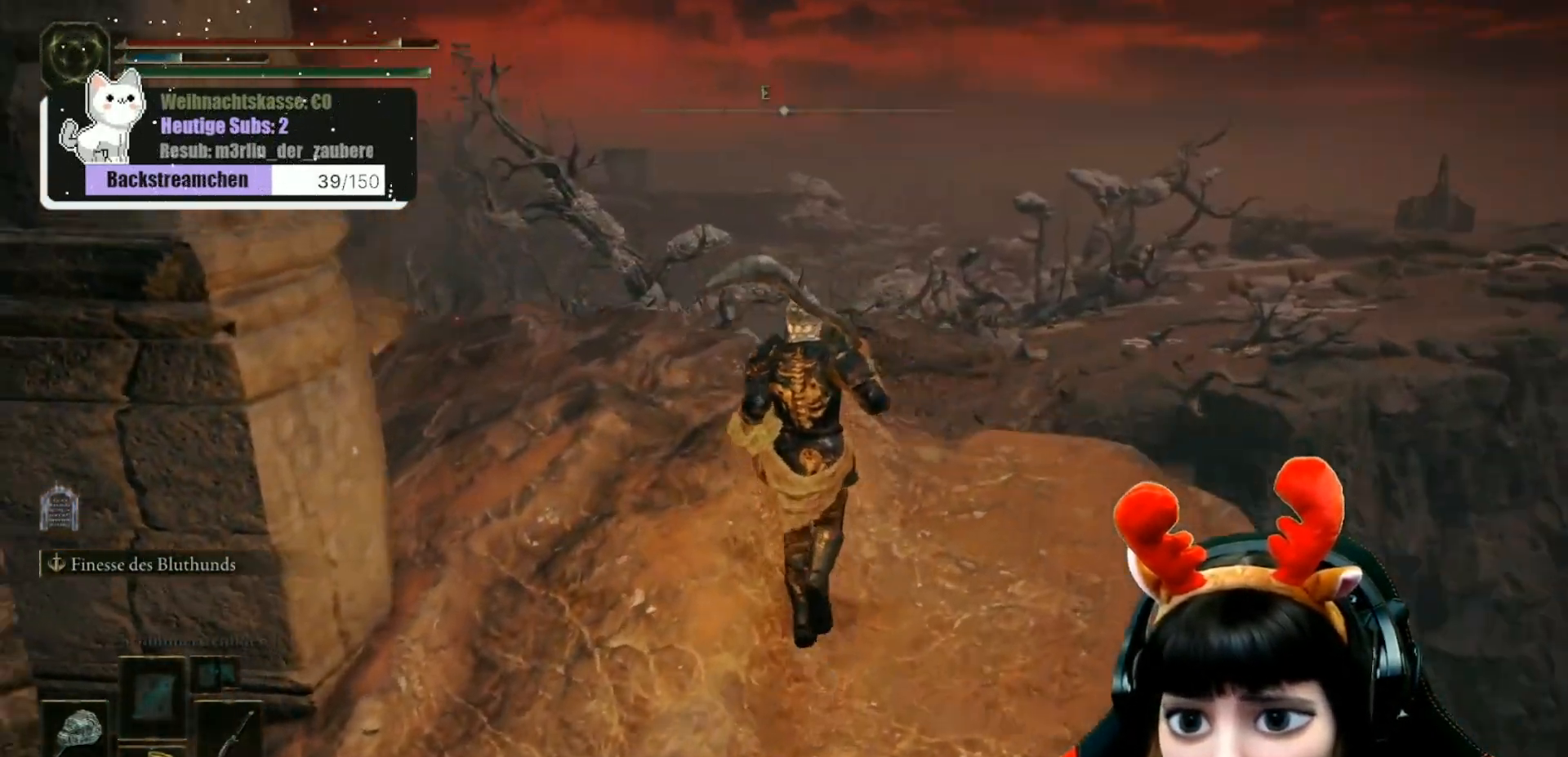
{"buttons": [], "left_stick": "center", "right_stick": "center", "events": [[50, "left_stick", "center"], [167, "right_stick", "center"]]}
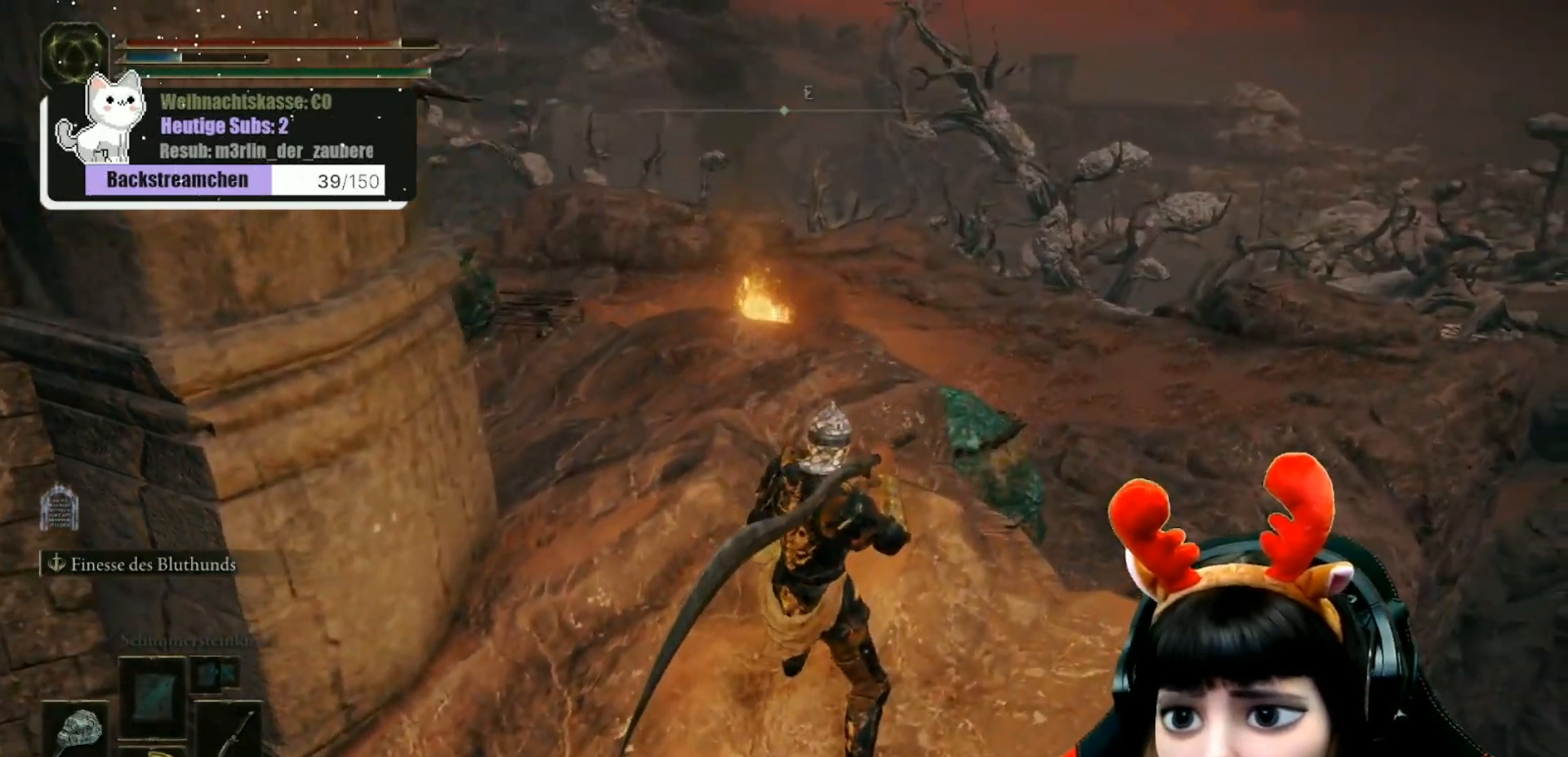
{"buttons": [], "left_stick": "center", "right_stick": "center", "events": [[333, "right_stick", "down-left"], [500, "right_stick", "center"]]}
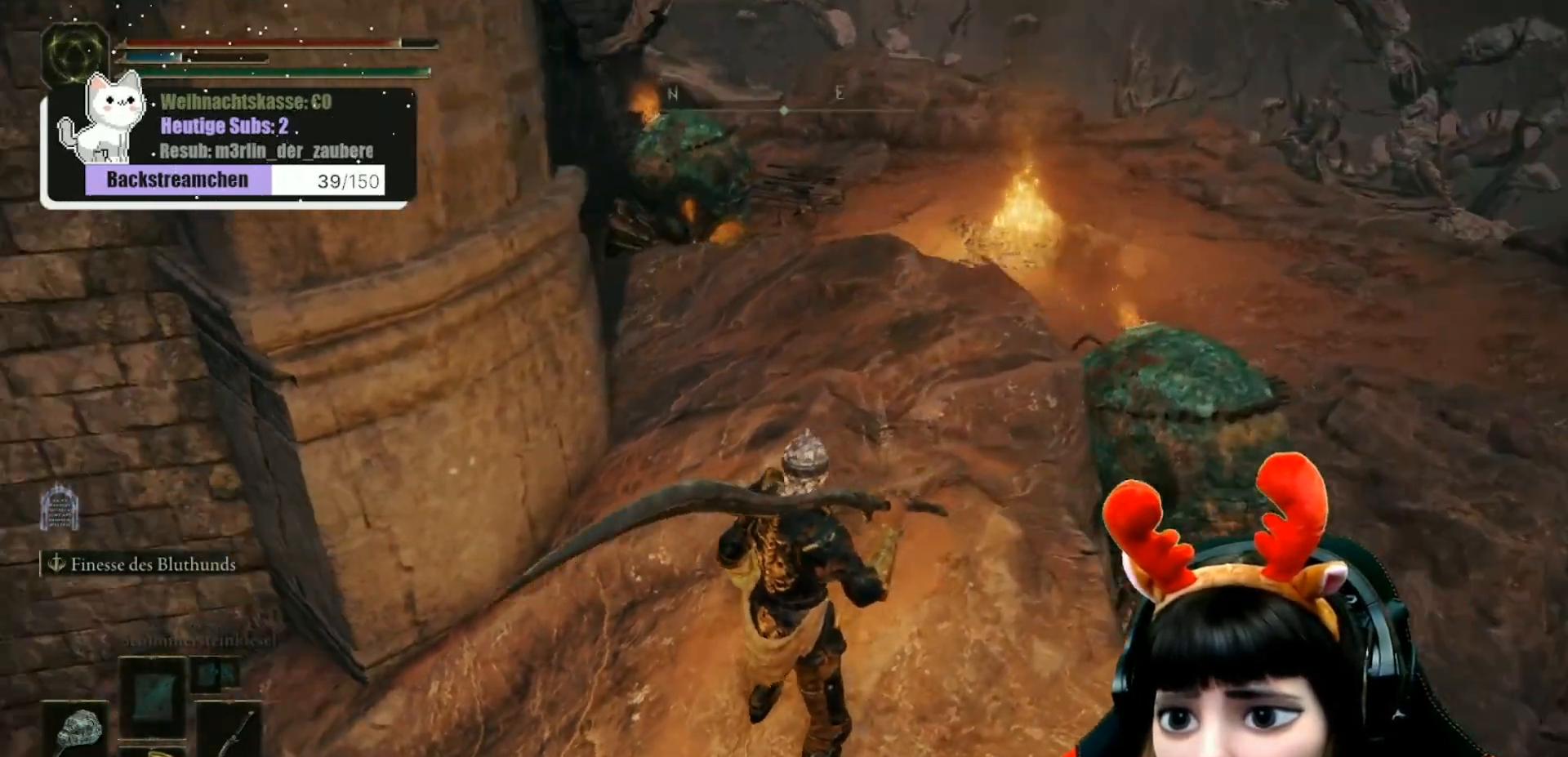
{"buttons": [], "left_stick": "center", "right_stick": "center", "events": []}
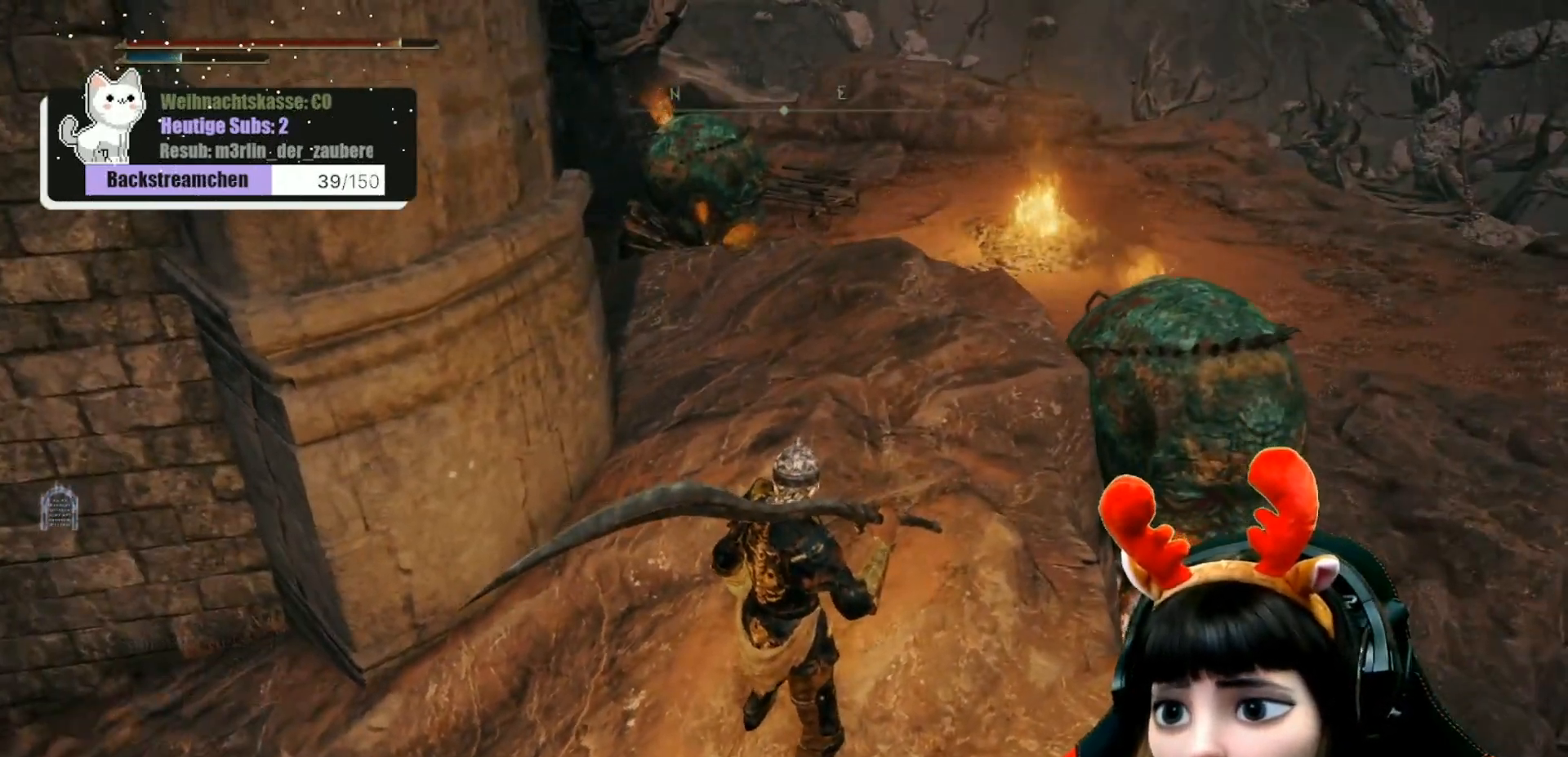
{"buttons": [], "left_stick": "left", "right_stick": "left", "events": [[67, "left_stick", "left"], [417, "right_stick", "left"]]}
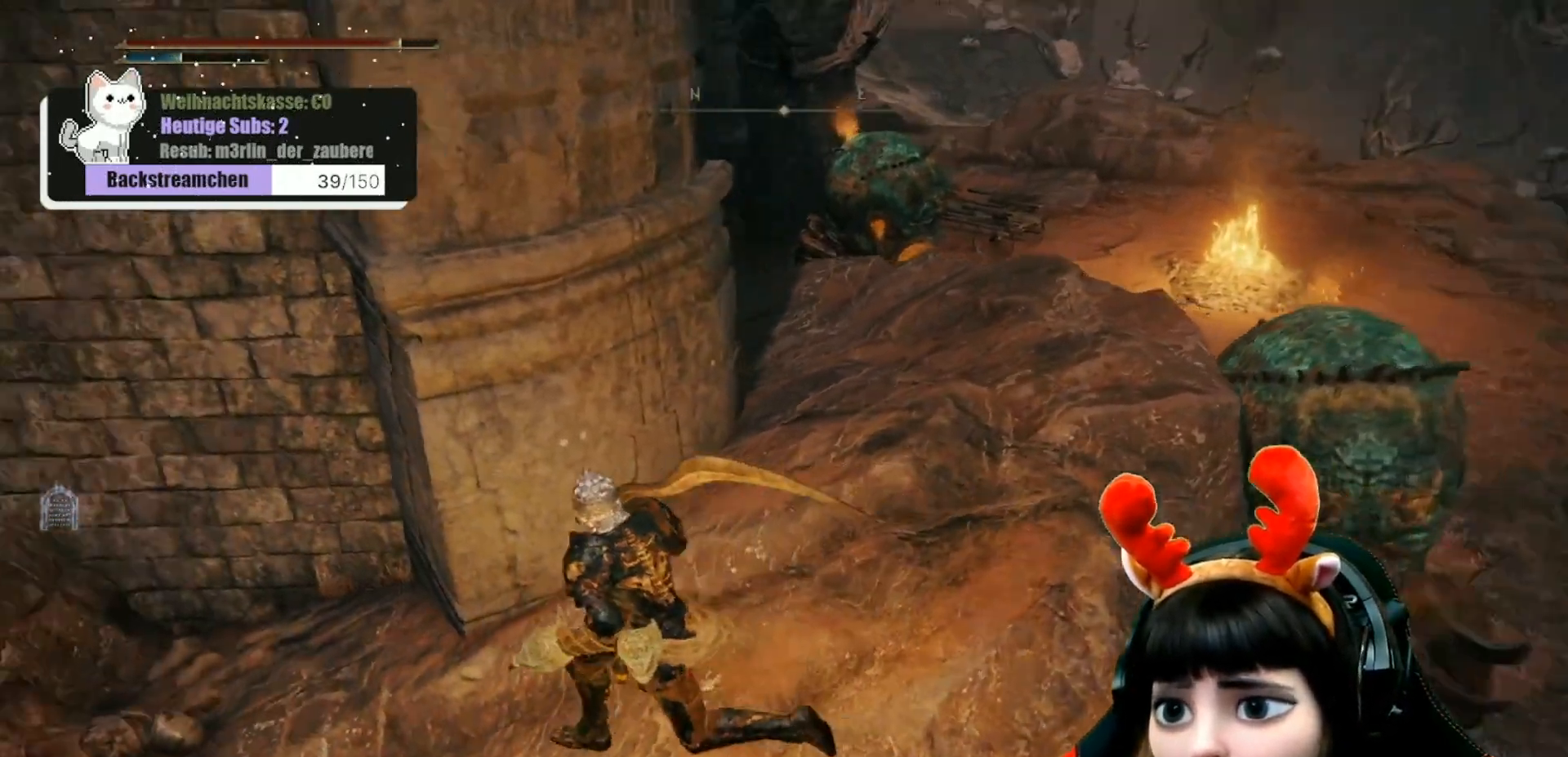
{"buttons": [], "left_stick": "up-left", "right_stick": "center", "events": [[217, "left_stick", "up-left"], [400, "right_stick", "center"]]}
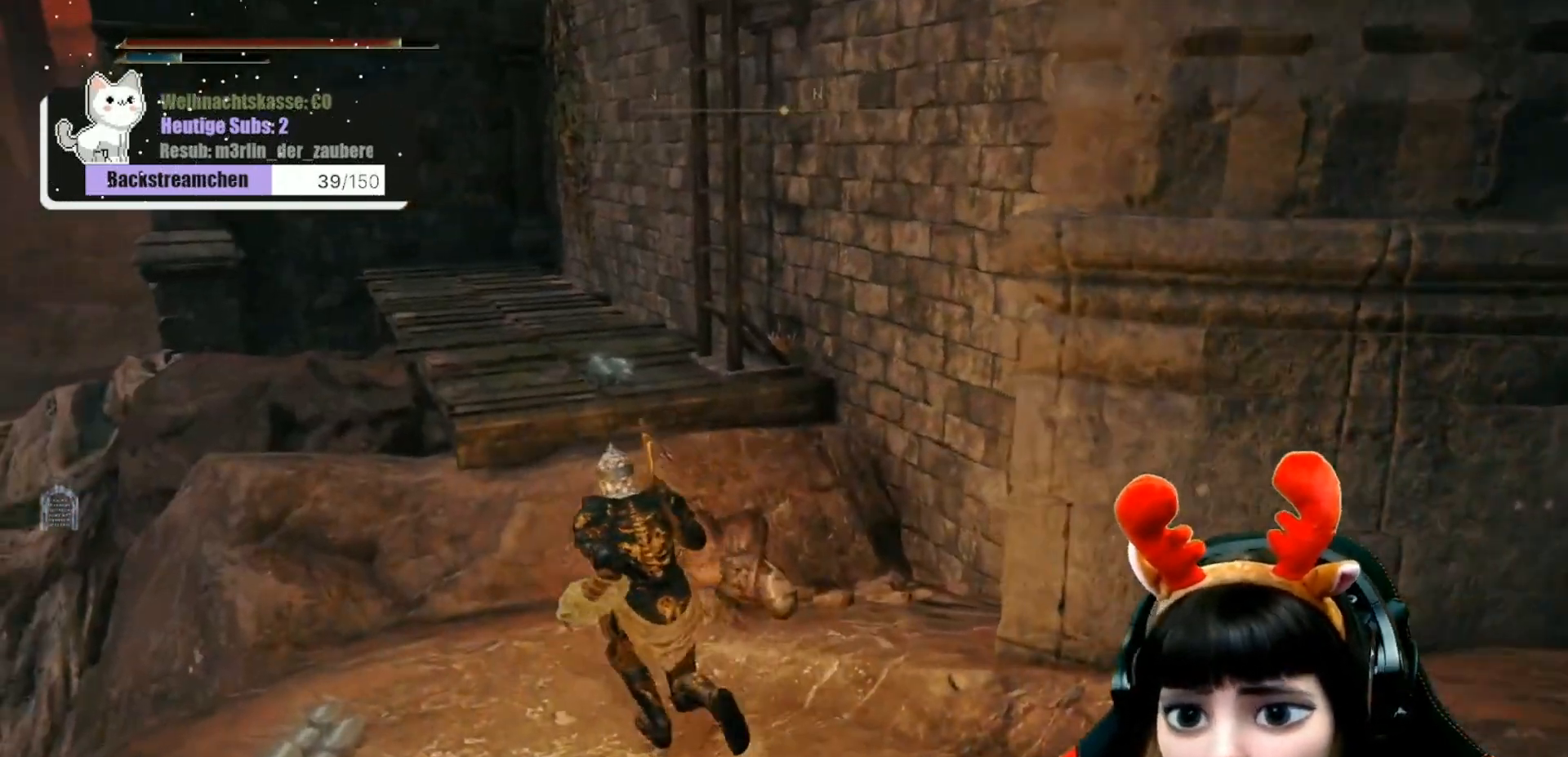
{"buttons": [], "left_stick": "up", "right_stick": "center", "events": [[217, "left_stick", "up"], [267, "A", "down"], [367, "A", "up"]]}
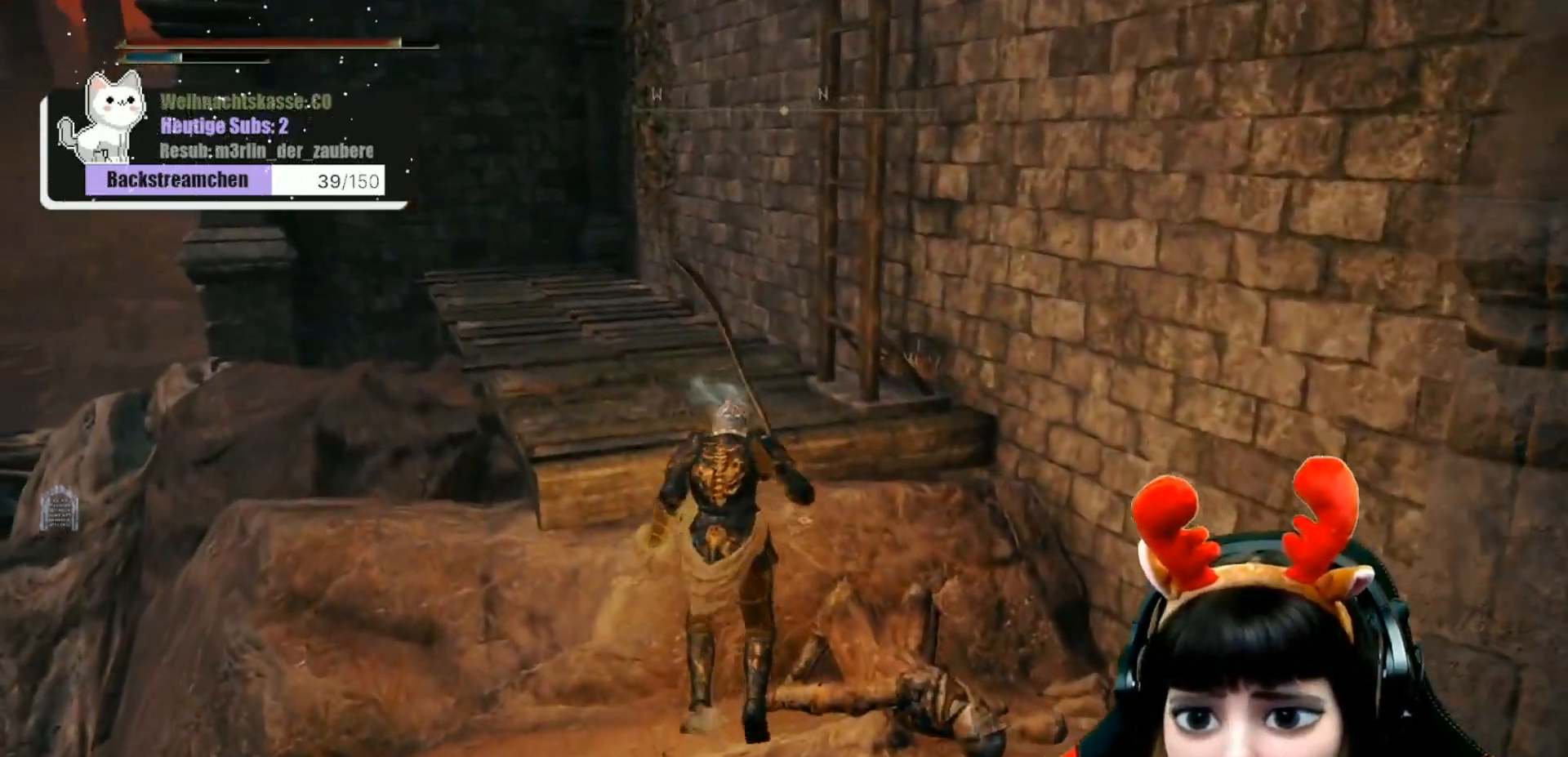
{"buttons": [], "left_stick": "up", "right_stick": "center", "events": [[100, "right_stick", "right"], [217, "left_stick", "center"], [383, "left_stick", "up"], [417, "right_stick", "center"]]}
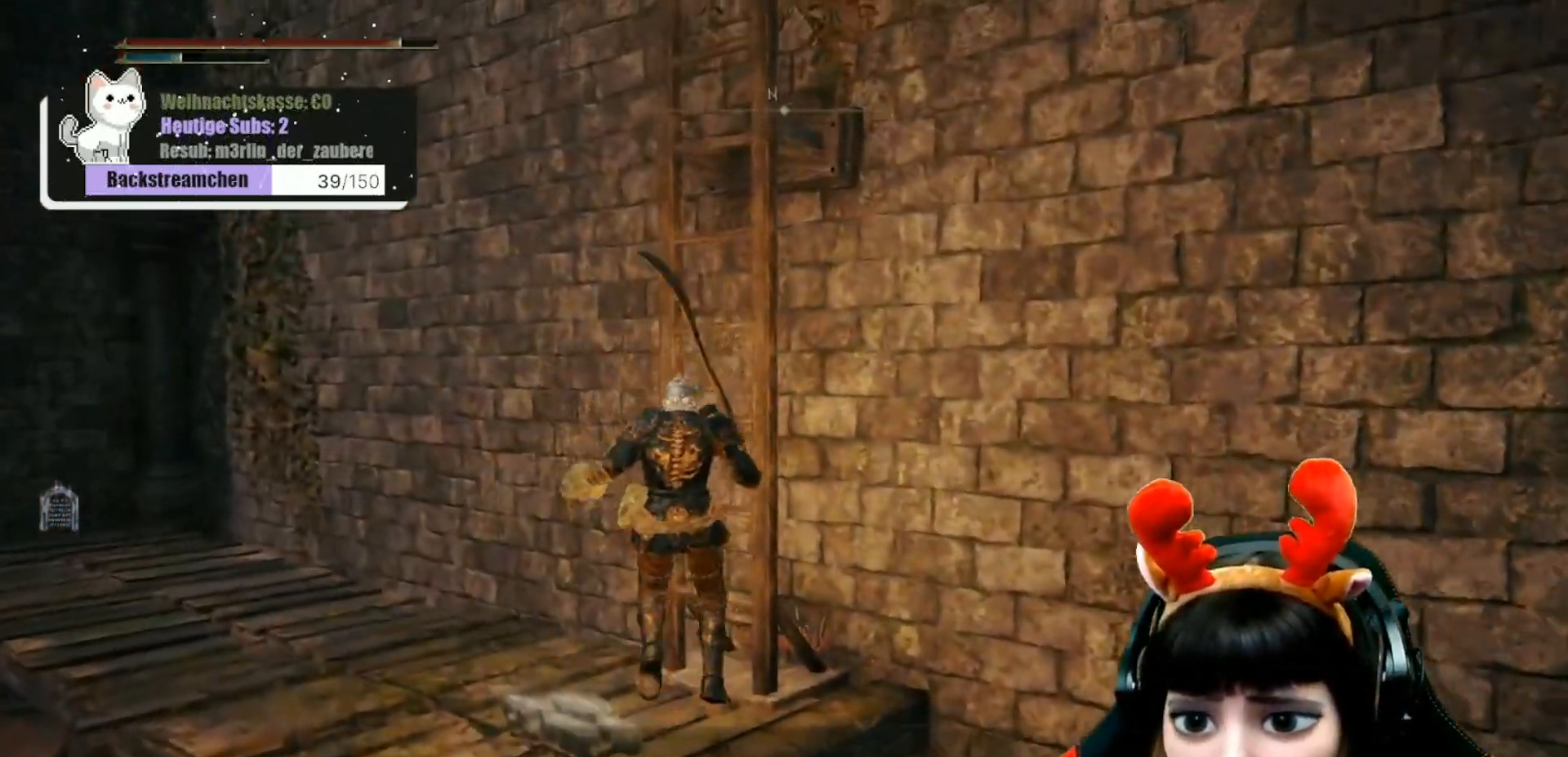
{"buttons": [], "left_stick": "up", "right_stick": "center", "events": [[183, "Y", "down"], [250, "Y", "up"]]}
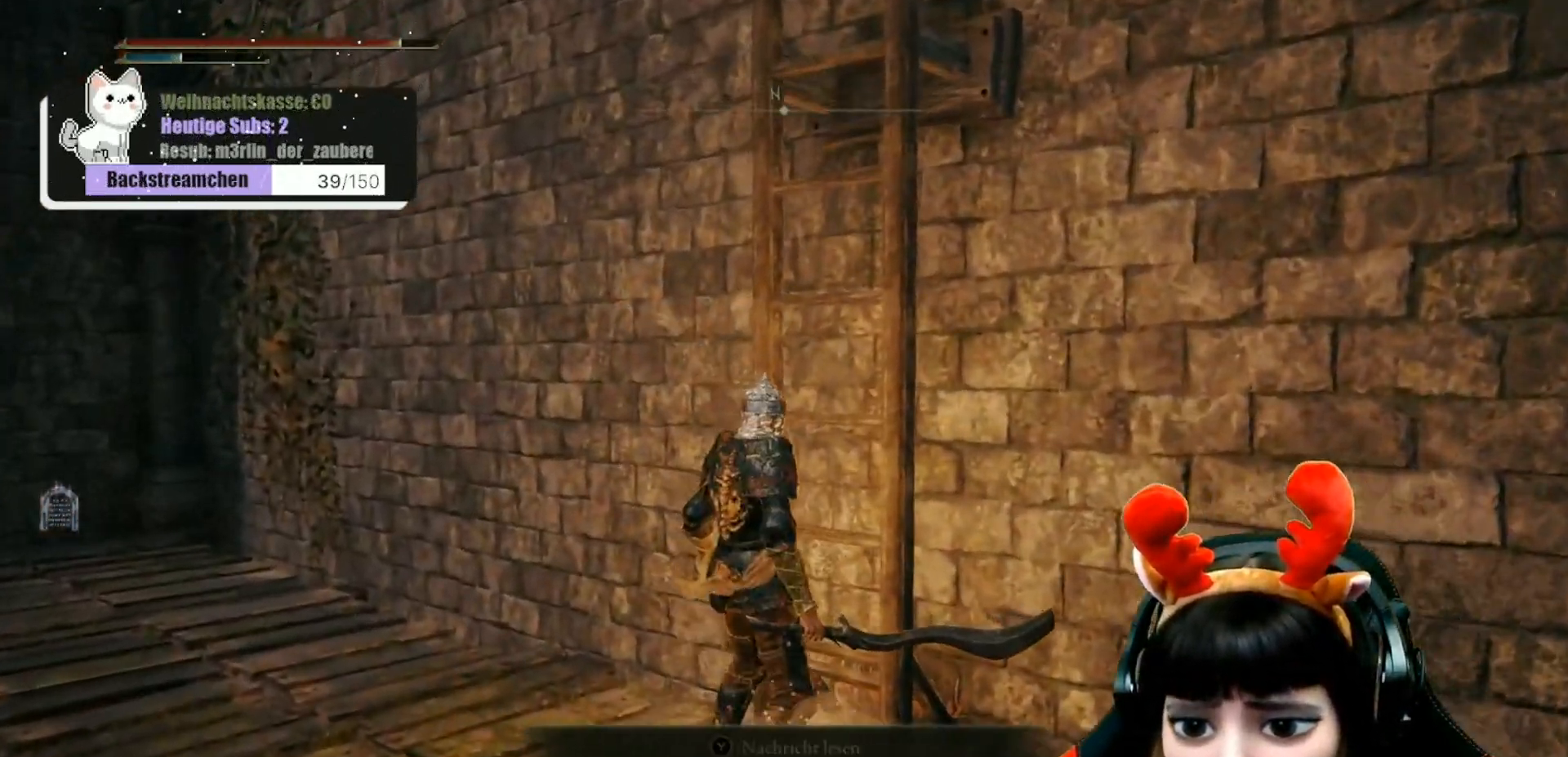
{"buttons": [], "left_stick": "up", "right_stick": "center", "events": [[33, "right_stick", "right"], [233, "right_stick", "up-right"], [350, "right_stick", "center"]]}
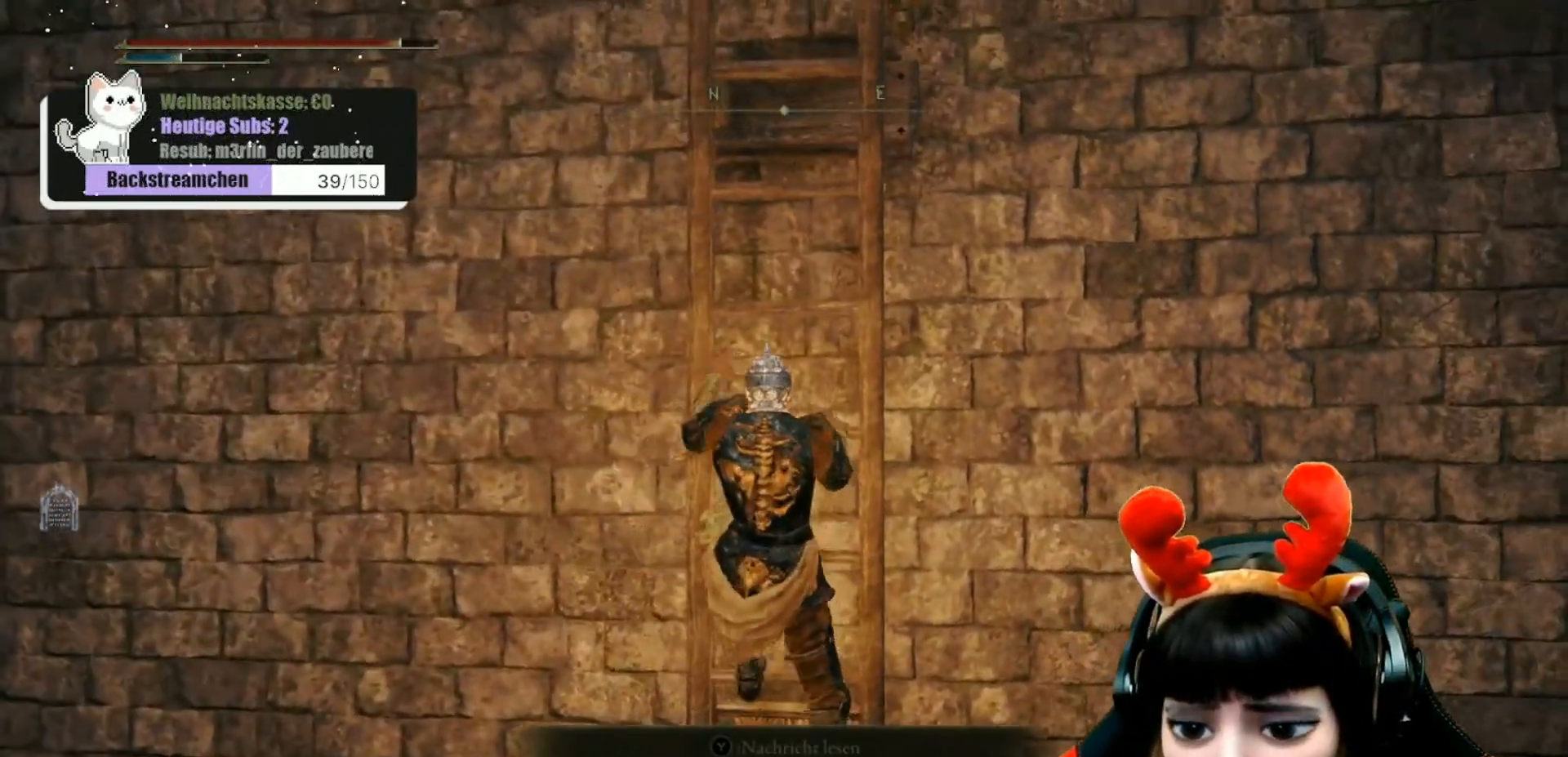
{"buttons": [], "left_stick": "up", "right_stick": "center", "events": [[100, "right_stick", "up-right"], [333, "right_stick", "center"]]}
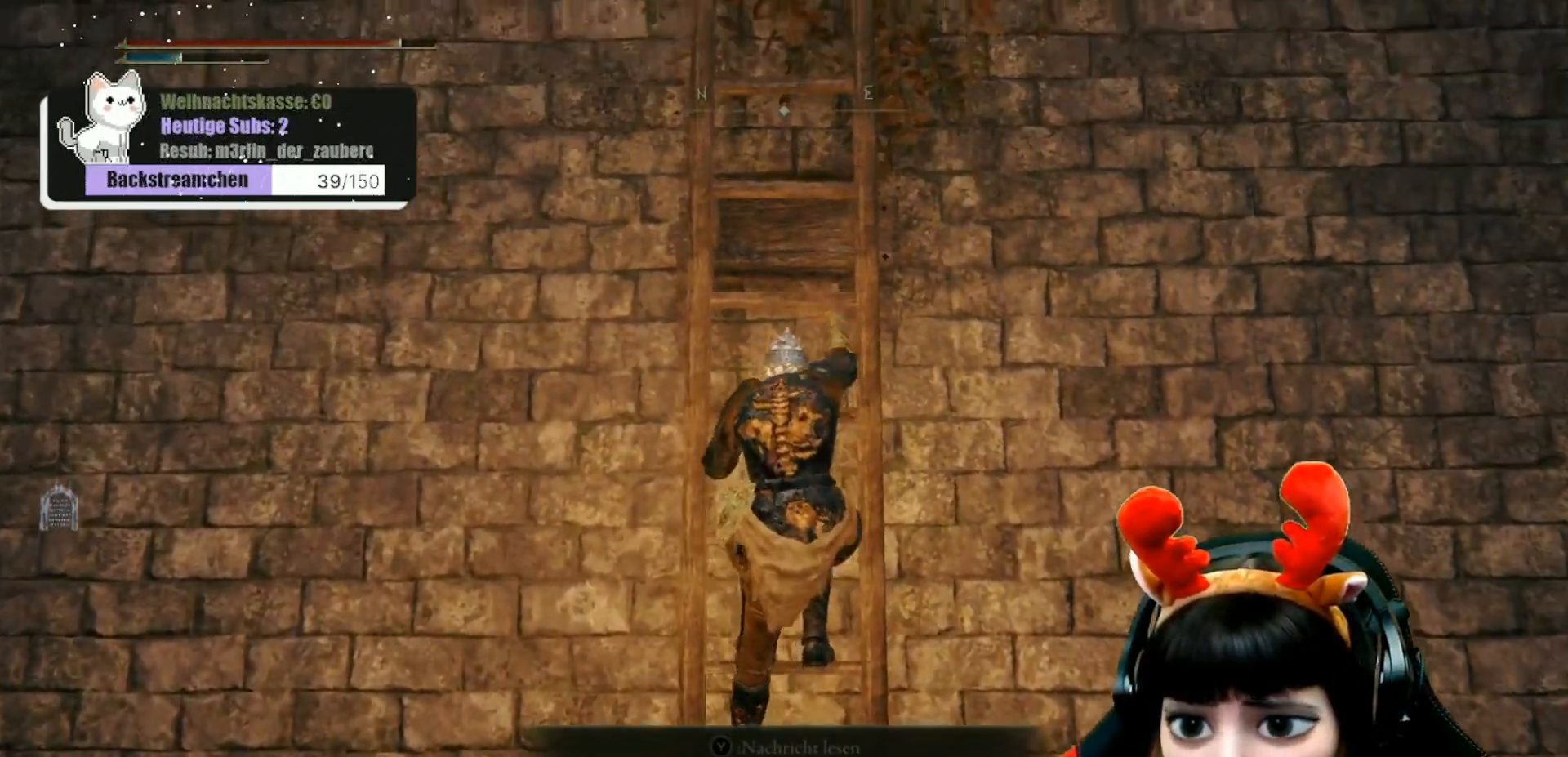
{"buttons": [], "left_stick": "up", "right_stick": "up", "events": [[217, "right_stick", "up"]]}
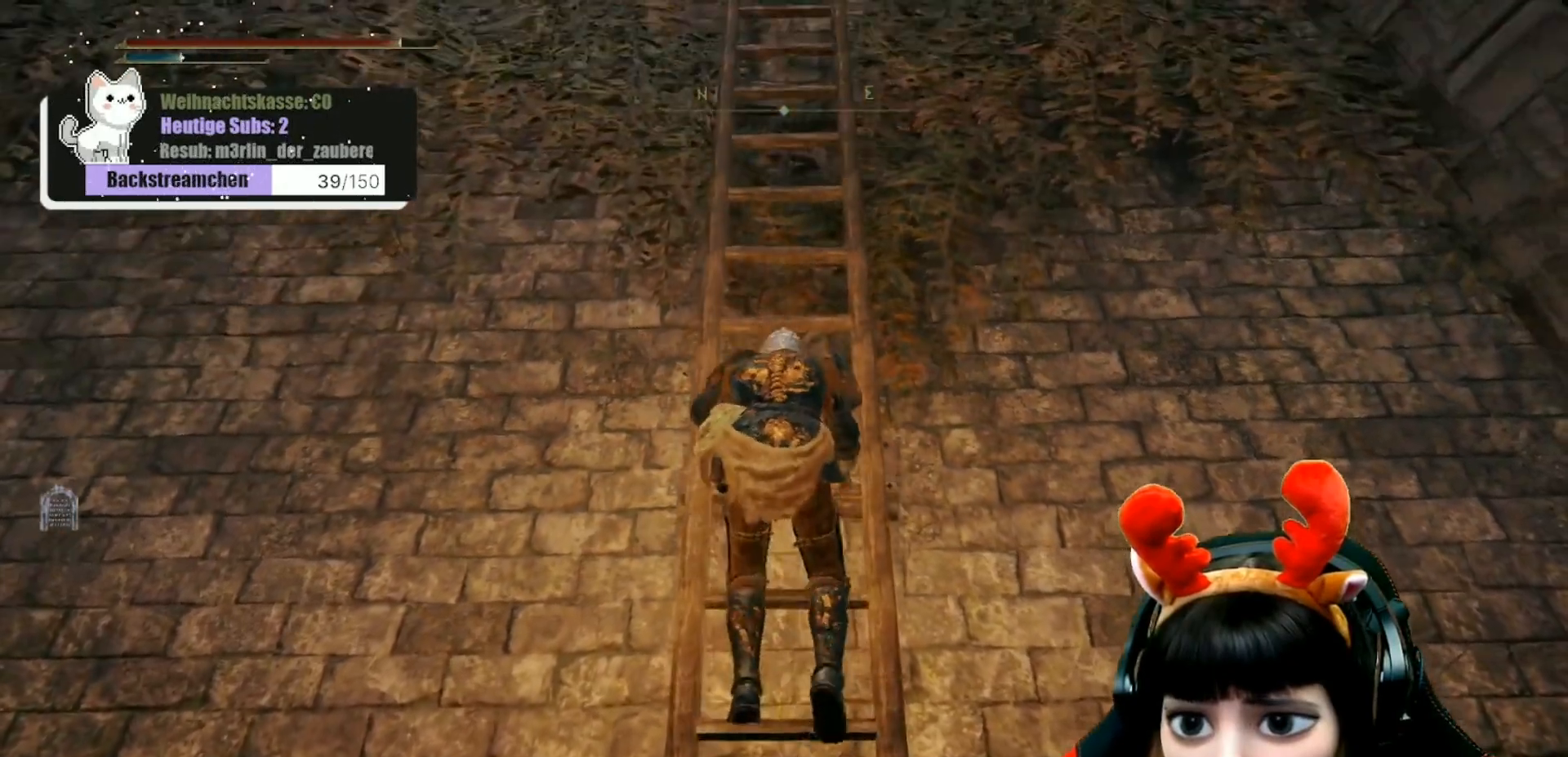
{"buttons": [], "left_stick": "up", "right_stick": "up", "events": [[167, "right_stick", "center"], [383, "right_stick", "up"]]}
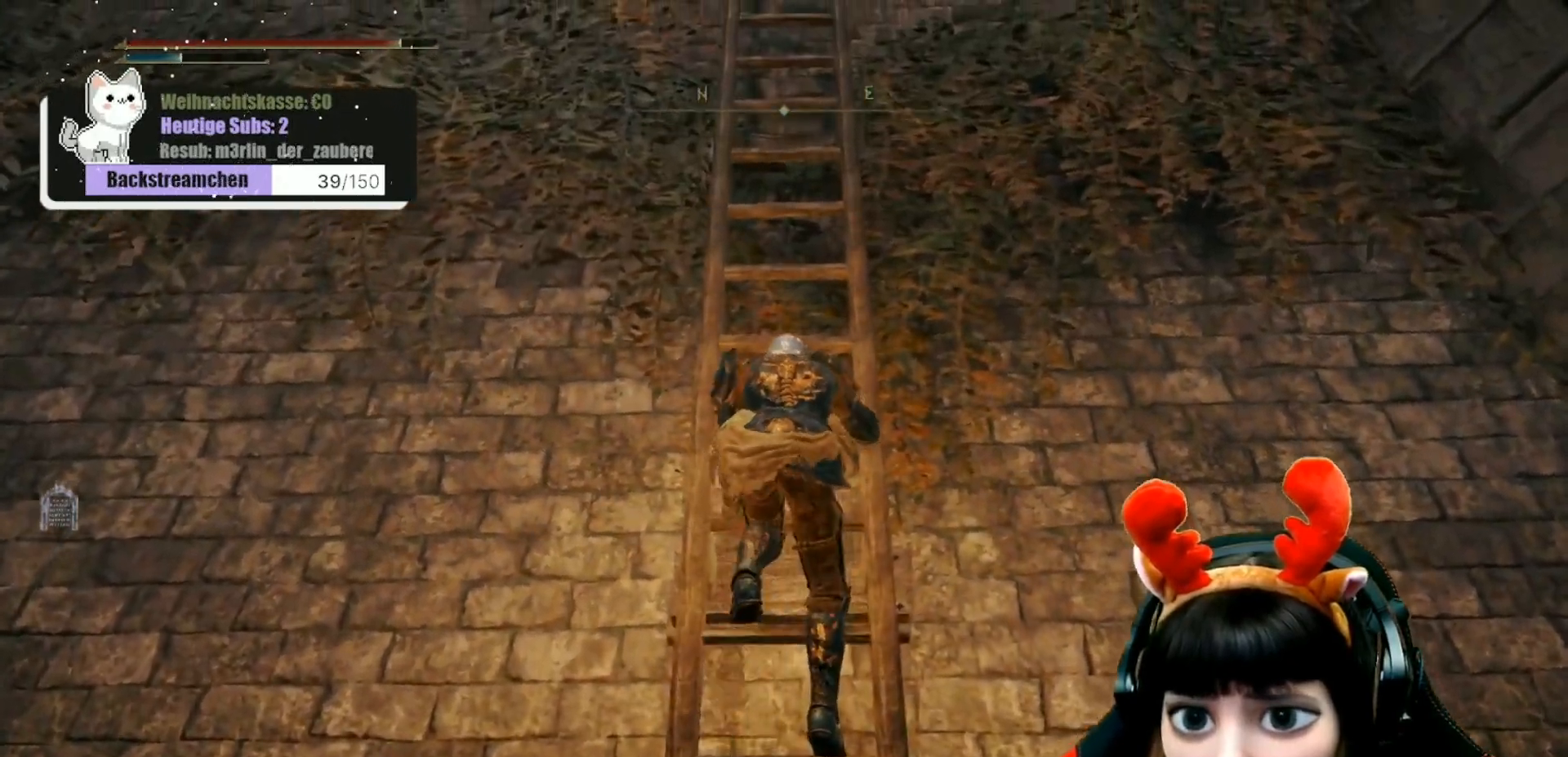
{"buttons": [], "left_stick": "up", "right_stick": "center", "events": [[117, "right_stick", "center"]]}
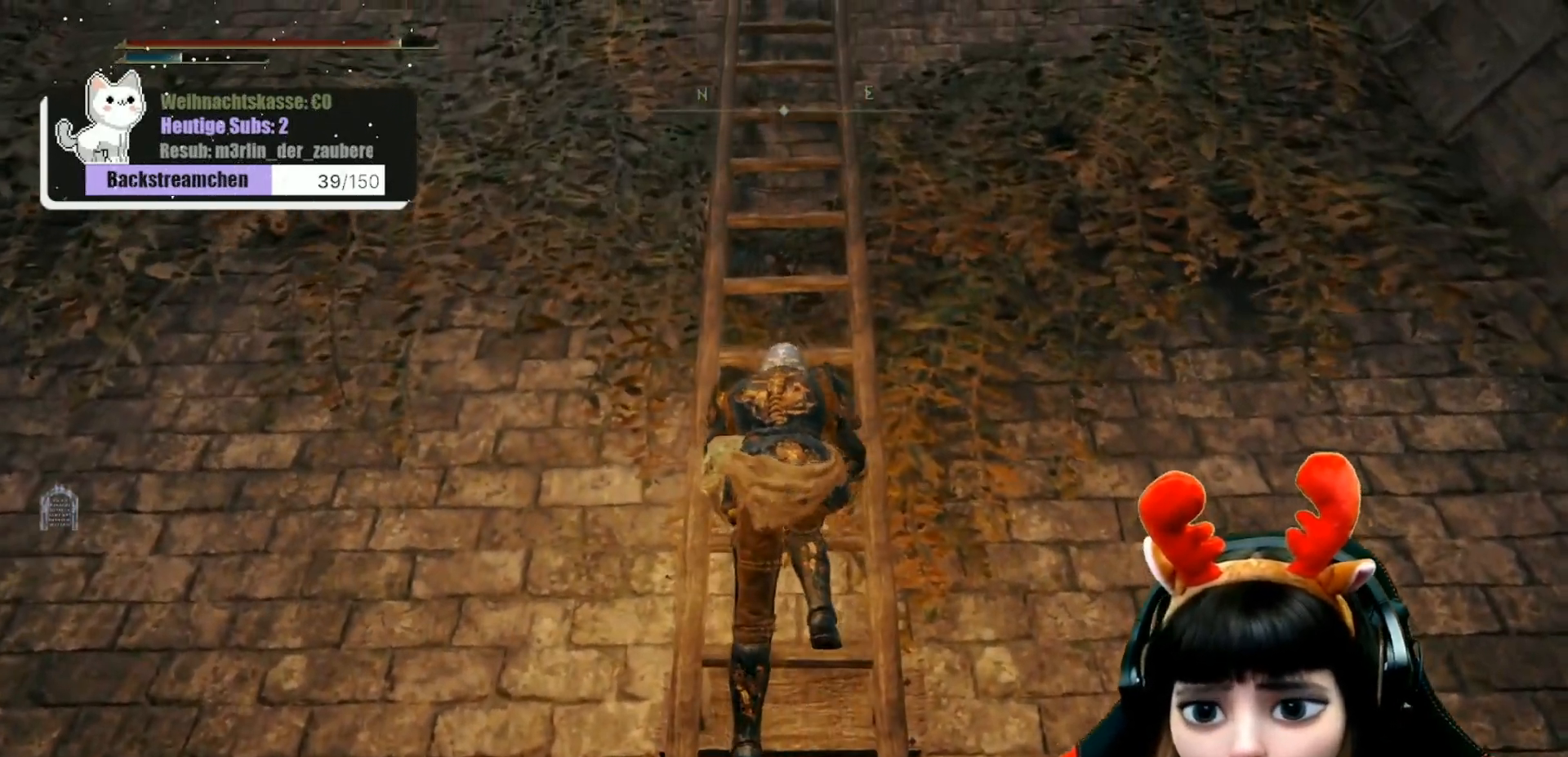
{"buttons": [], "left_stick": "up", "right_stick": "center", "events": []}
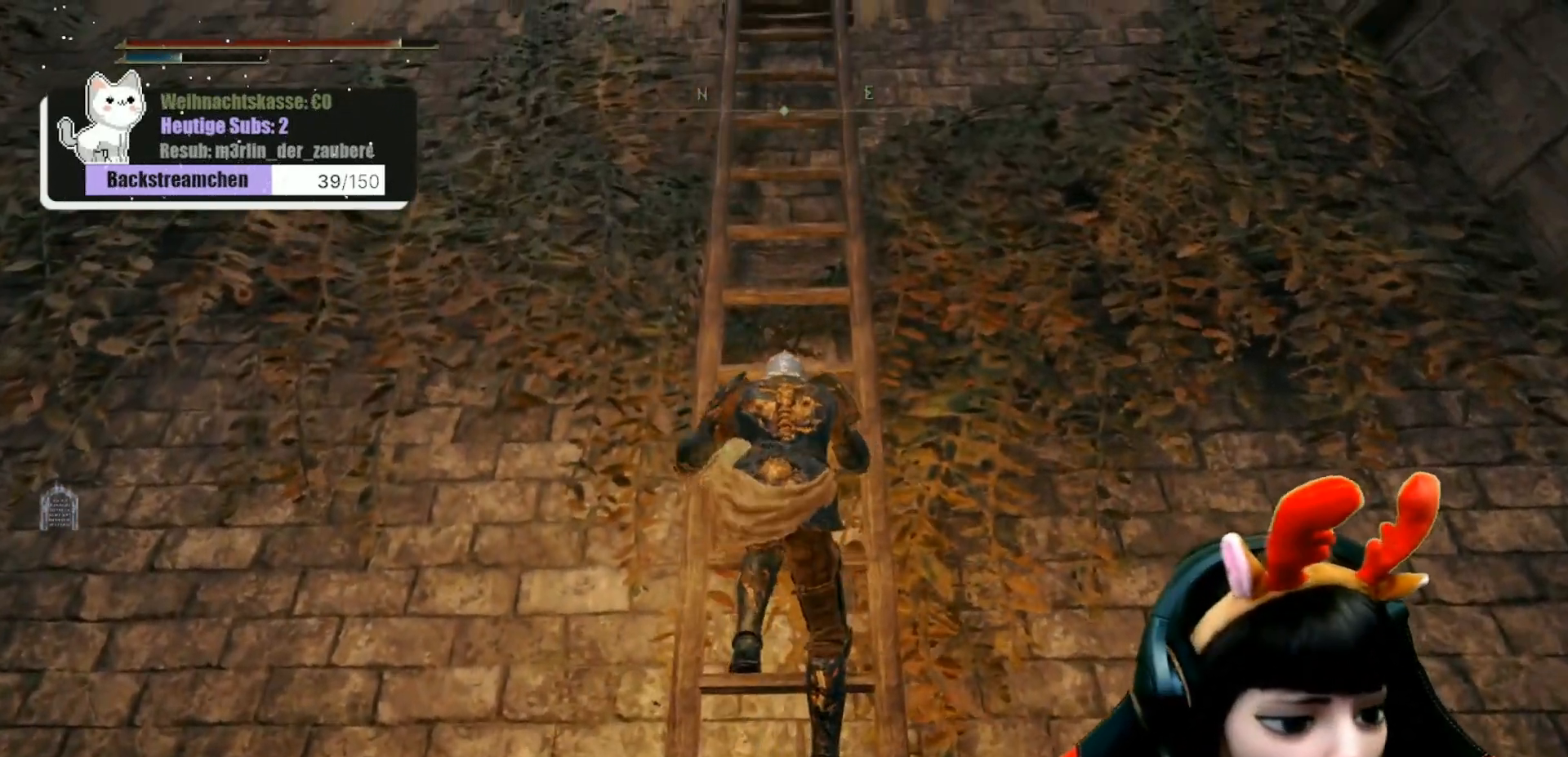
{"buttons": [], "left_stick": "up", "right_stick": "center", "events": []}
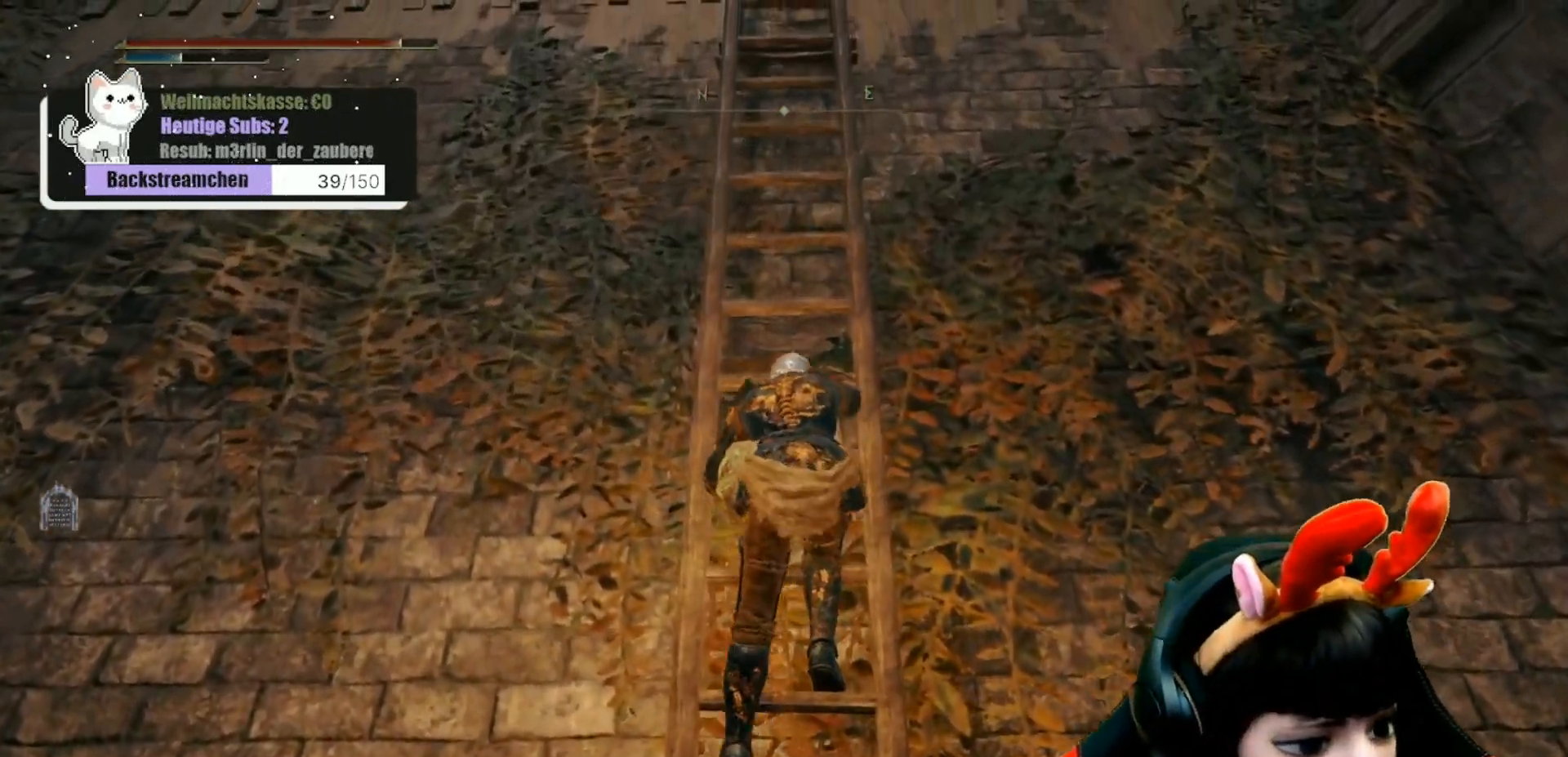
{"buttons": [], "left_stick": "up", "right_stick": "center", "events": []}